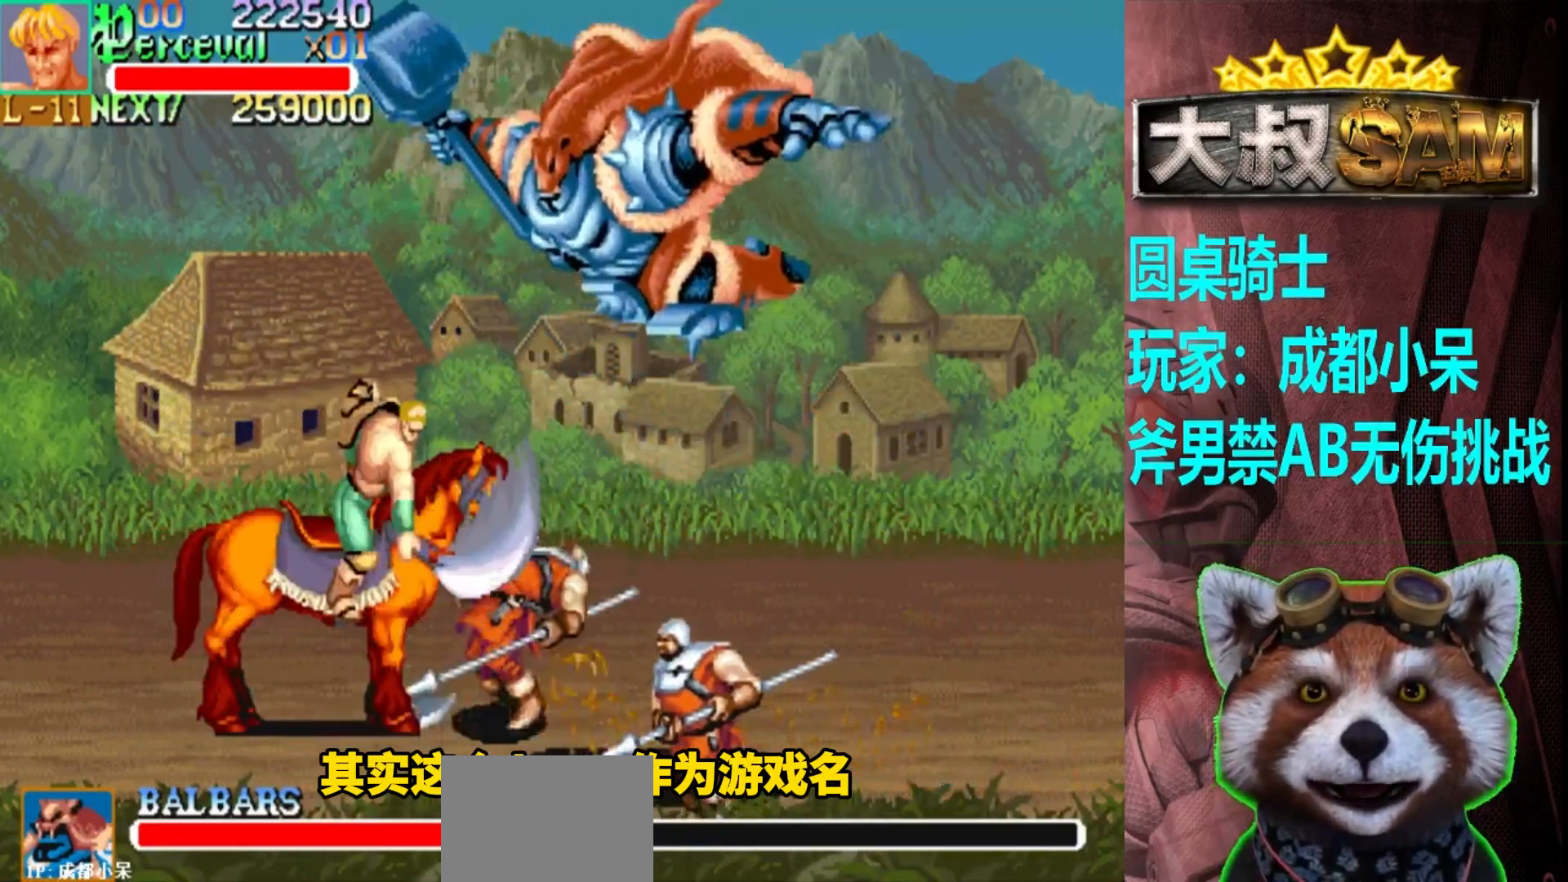
Gameplay with a controller (arcade stick); each line is a JSON object with the inputs held at the frame after it. "events" lists button and stick changes between this image and that frame as [ms after this image, input, new state], when the widget could be followed in between. Not read: L3 R3.
{"buttons": [], "left_stick": "up-right", "events": [[333, "left_stick", "up-right"]]}
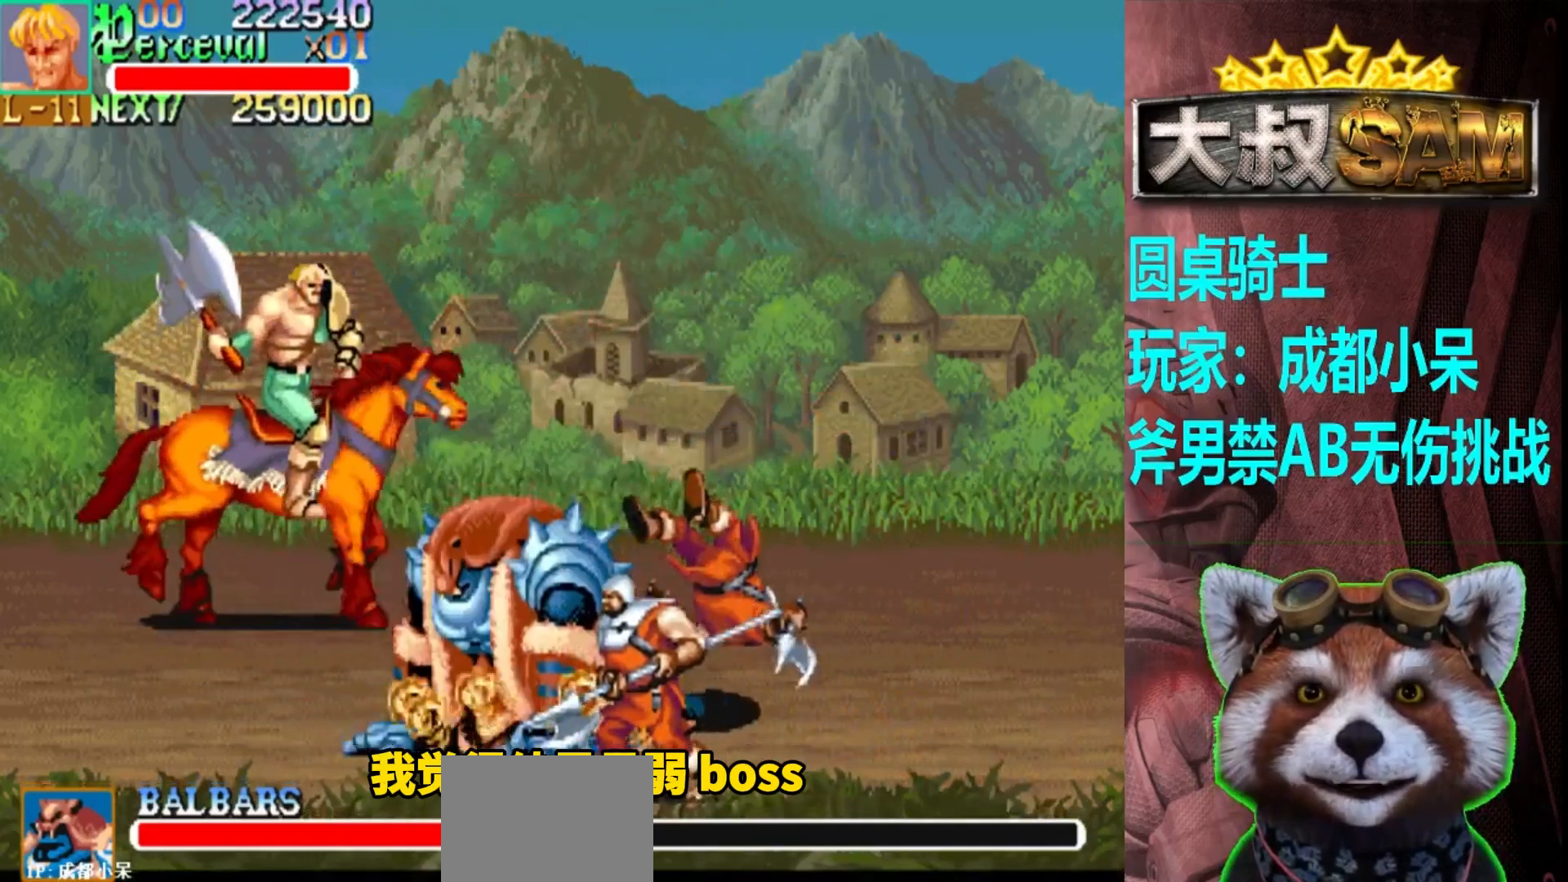
{"buttons": [], "left_stick": "right", "events": [[333, "left_stick", "right"]]}
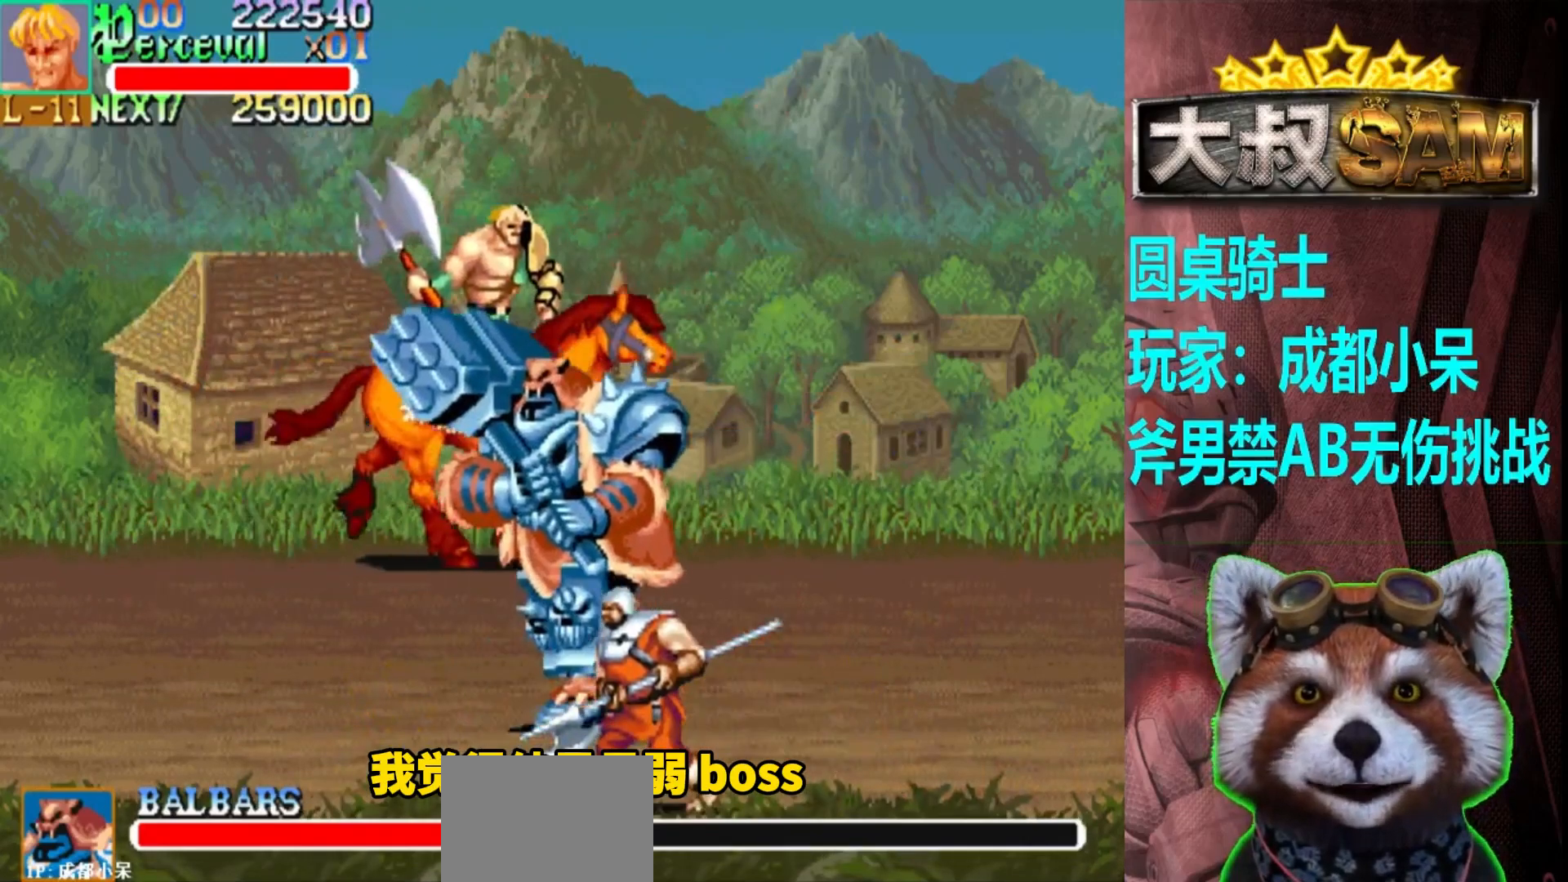
{"buttons": [], "left_stick": "down-left", "events": [[150, "left_stick", "down-right"], [483, "left_stick", "down-left"]]}
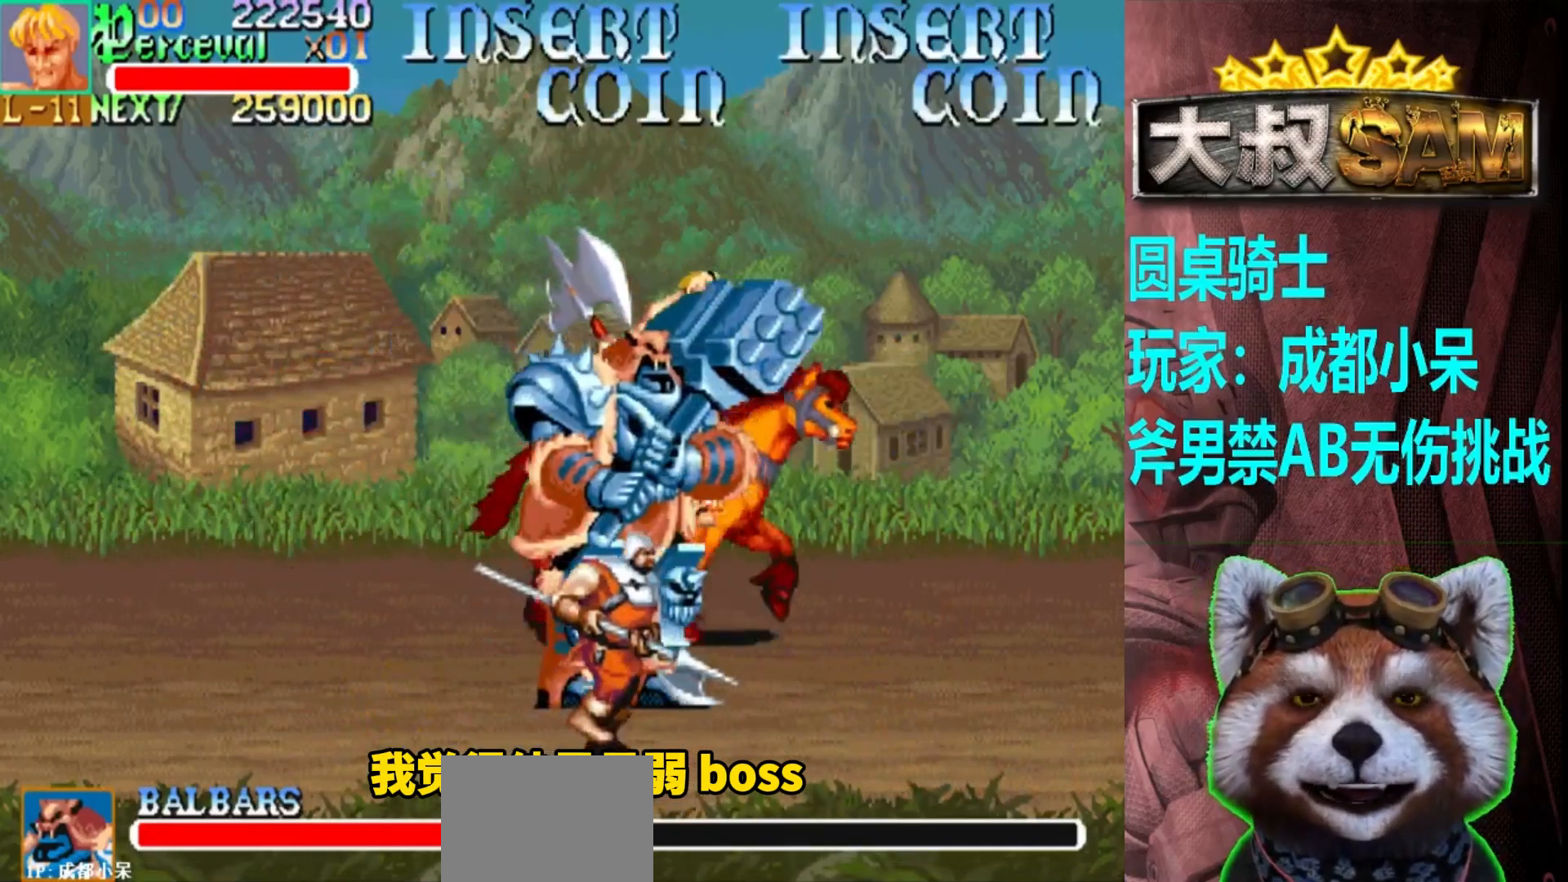
{"buttons": [], "left_stick": "down-left", "events": [[283, "A", "down"], [350, "A", "up"]]}
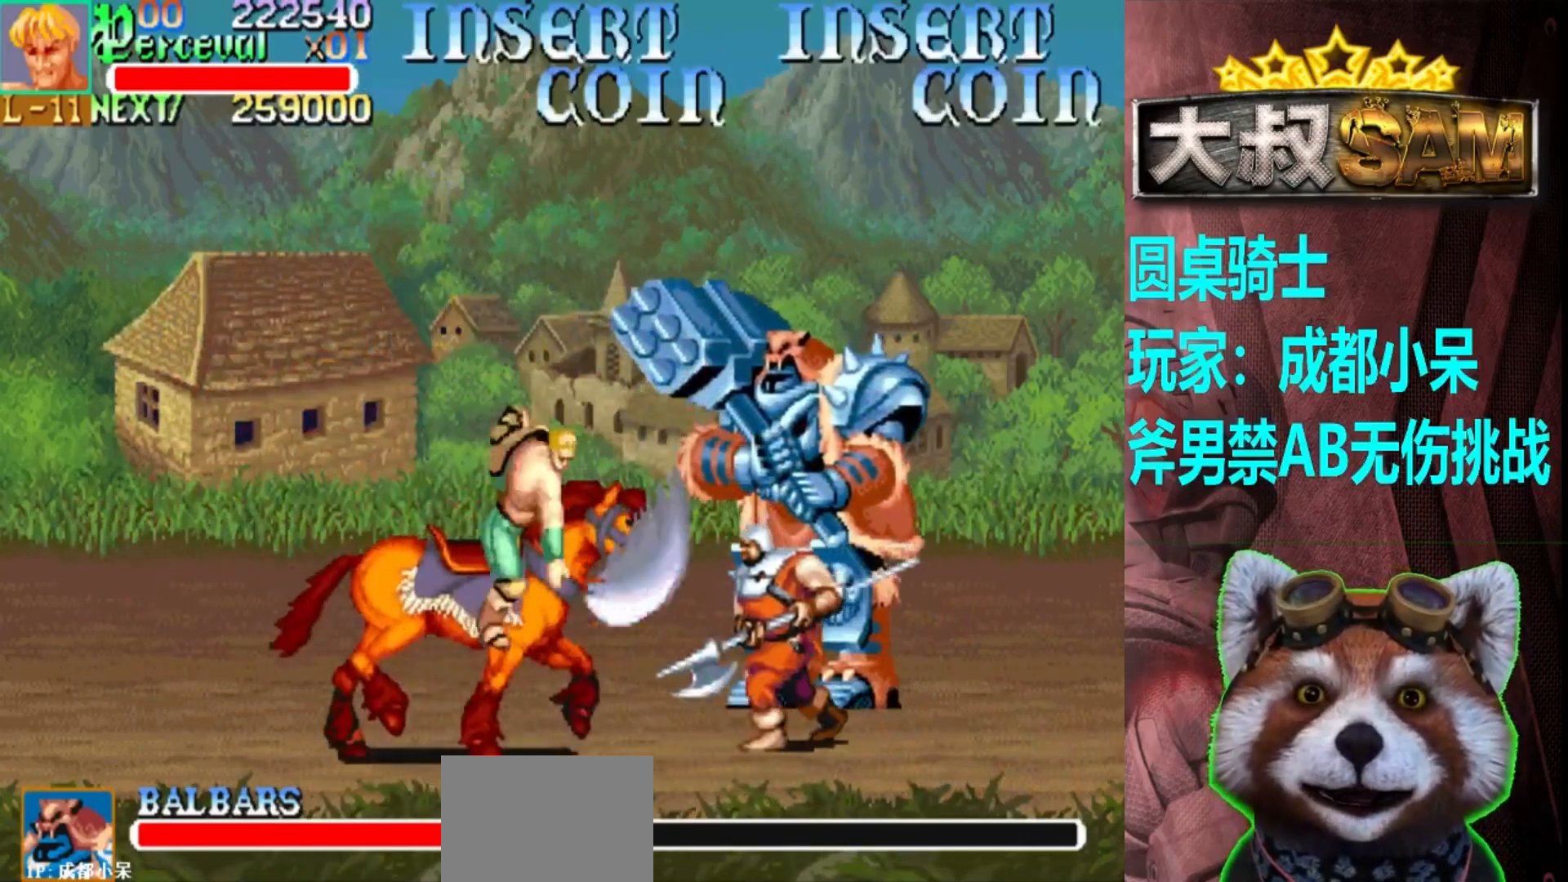
{"buttons": [], "left_stick": "left", "events": [[283, "left_stick", "left"]]}
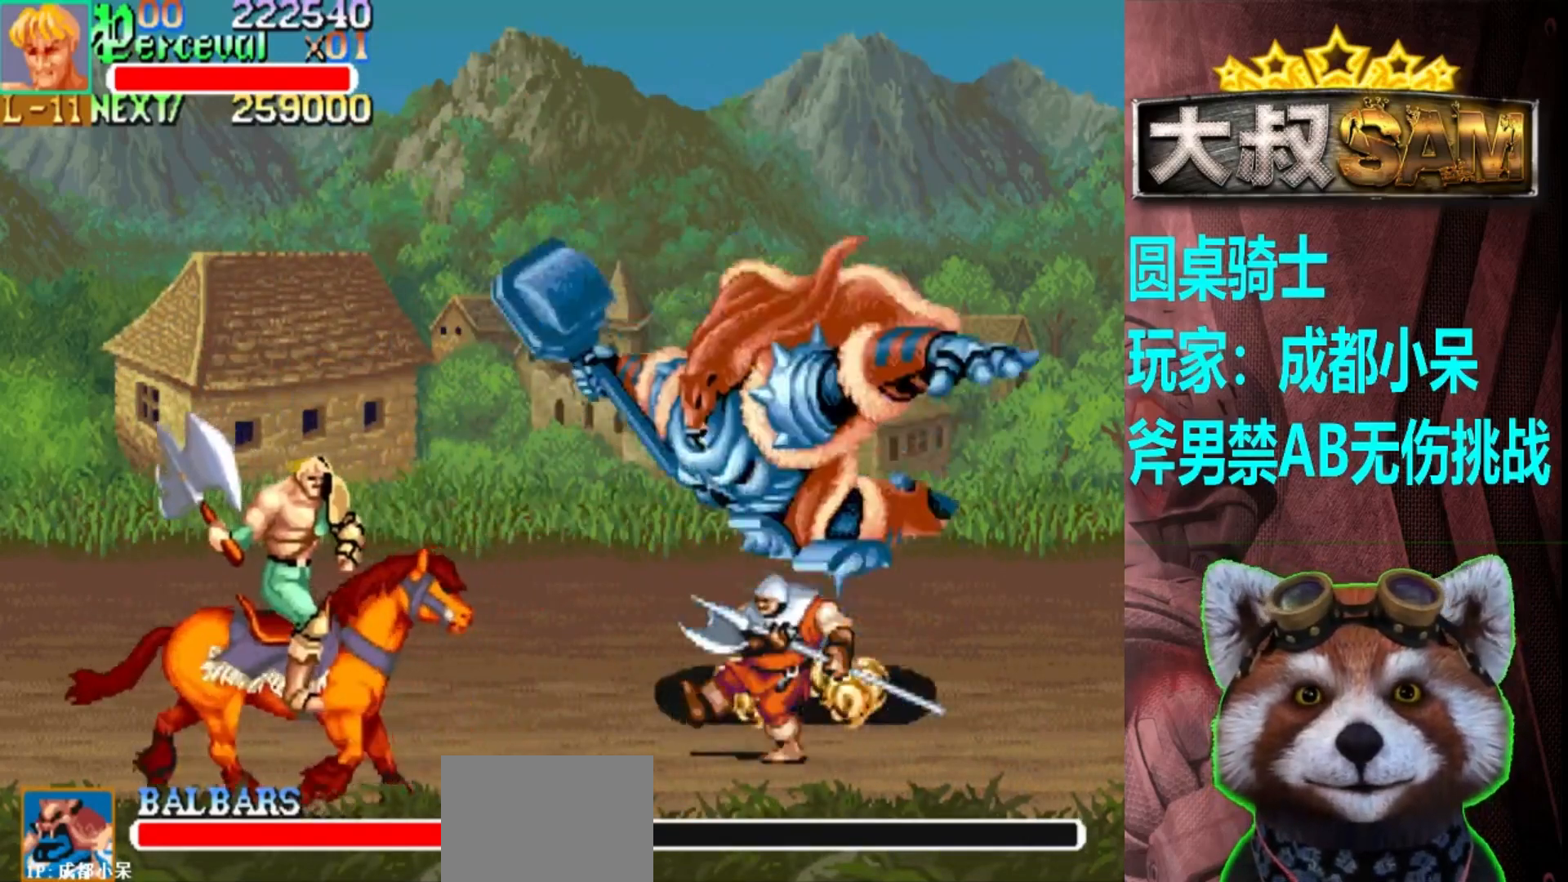
{"buttons": [], "left_stick": "up-left", "events": [[150, "left_stick", "center"], [333, "left_stick", "left"], [400, "left_stick", "up-left"]]}
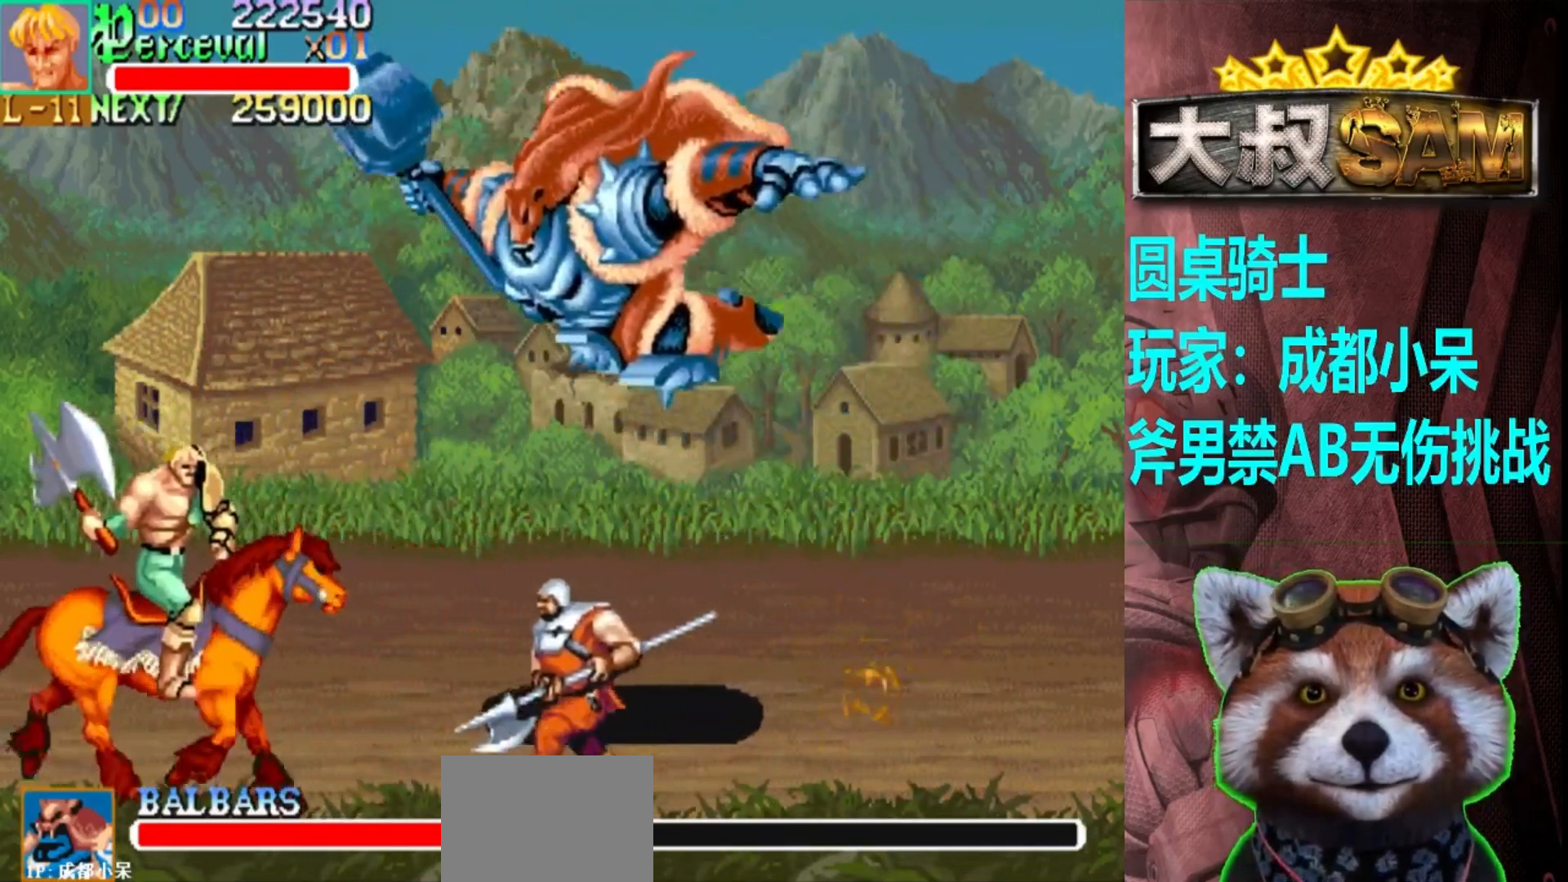
{"buttons": [], "left_stick": "up-right", "events": [[50, "left_stick", "up"], [217, "left_stick", "up-right"]]}
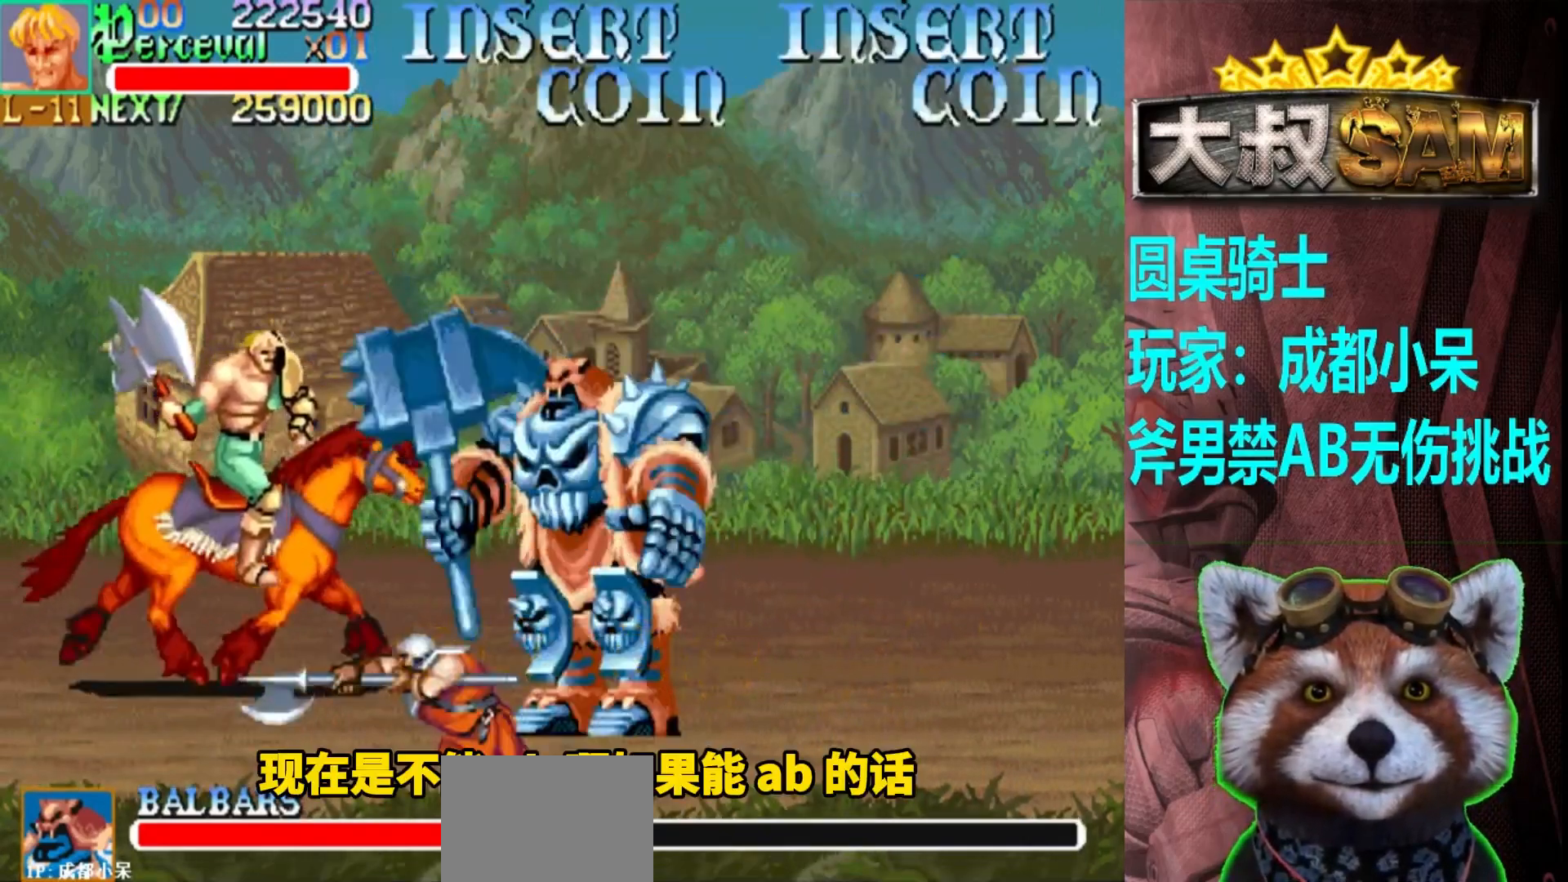
{"buttons": [], "left_stick": "up-left", "events": [[133, "left_stick", "up-left"]]}
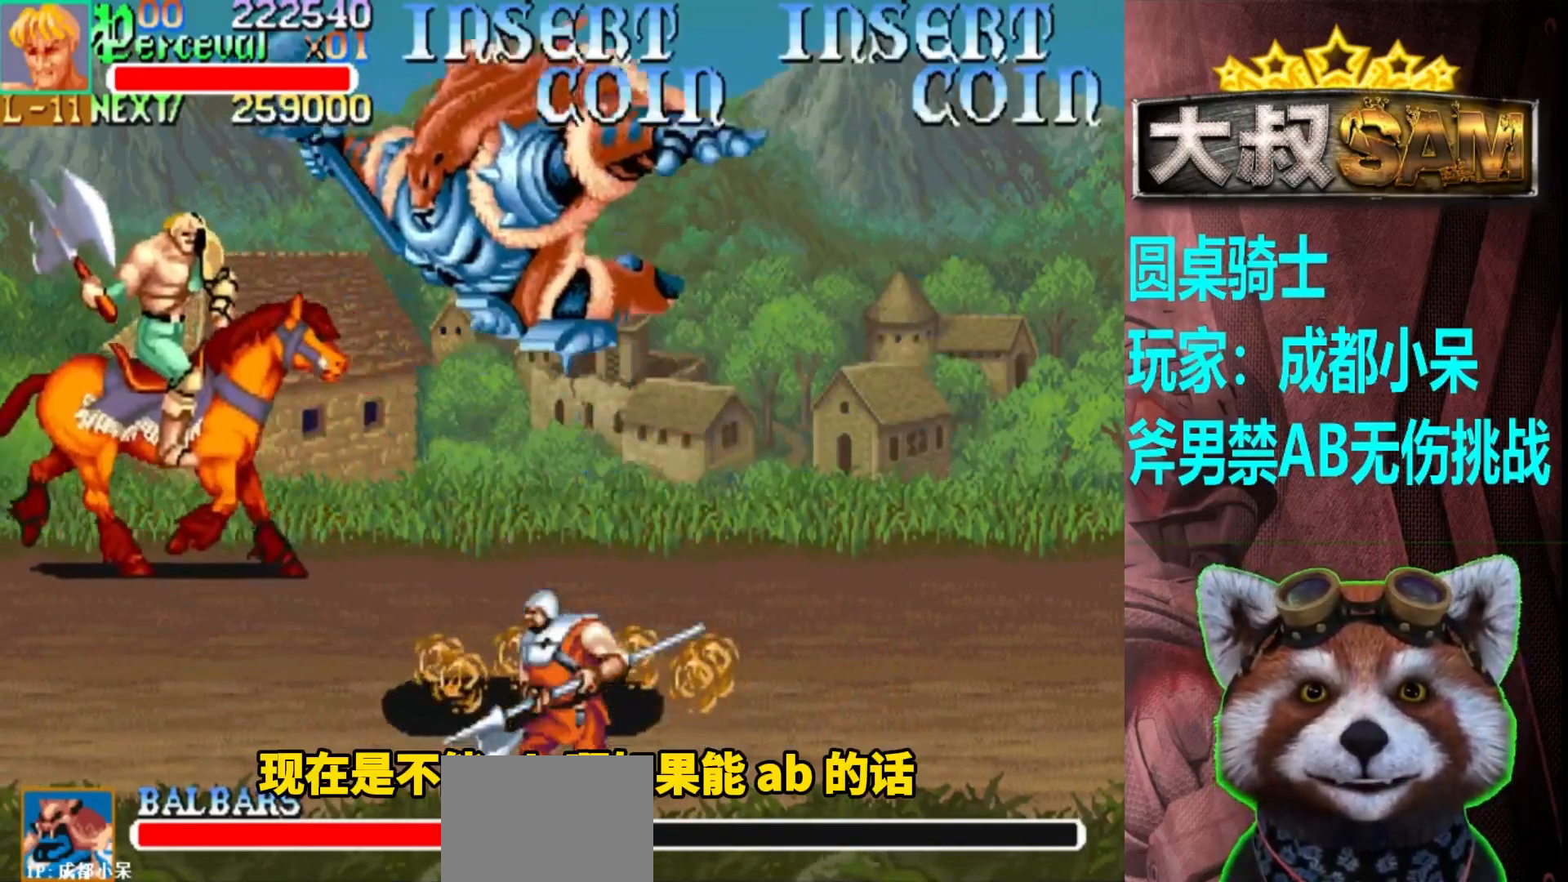
{"buttons": [], "left_stick": "right", "events": [[300, "left_stick", "center"], [500, "left_stick", "right"]]}
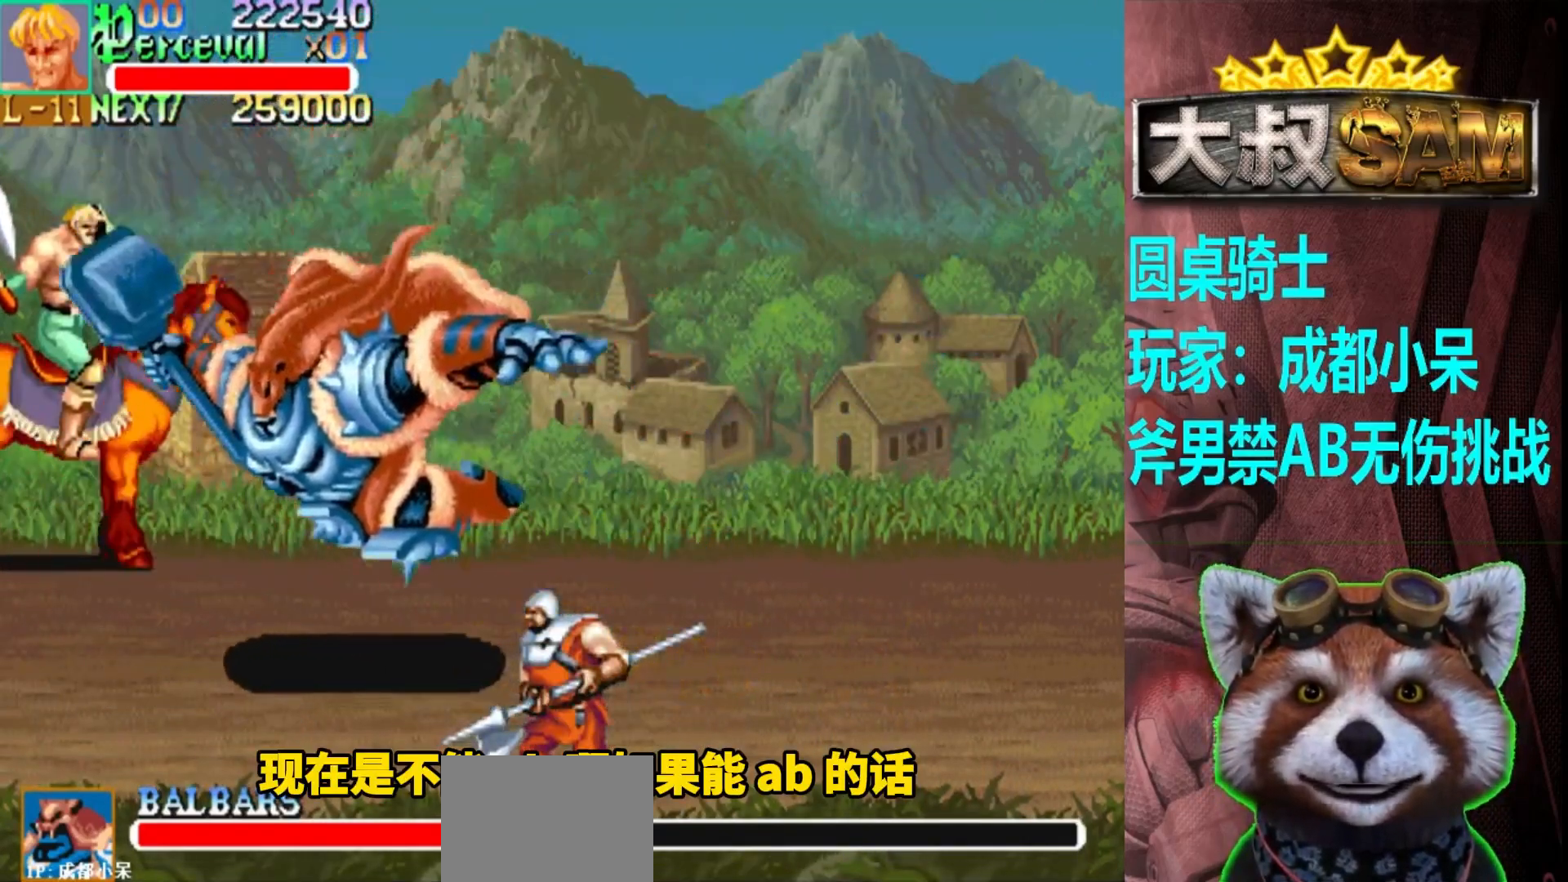
{"buttons": [], "left_stick": "down-right", "events": [[433, "left_stick", "down-right"]]}
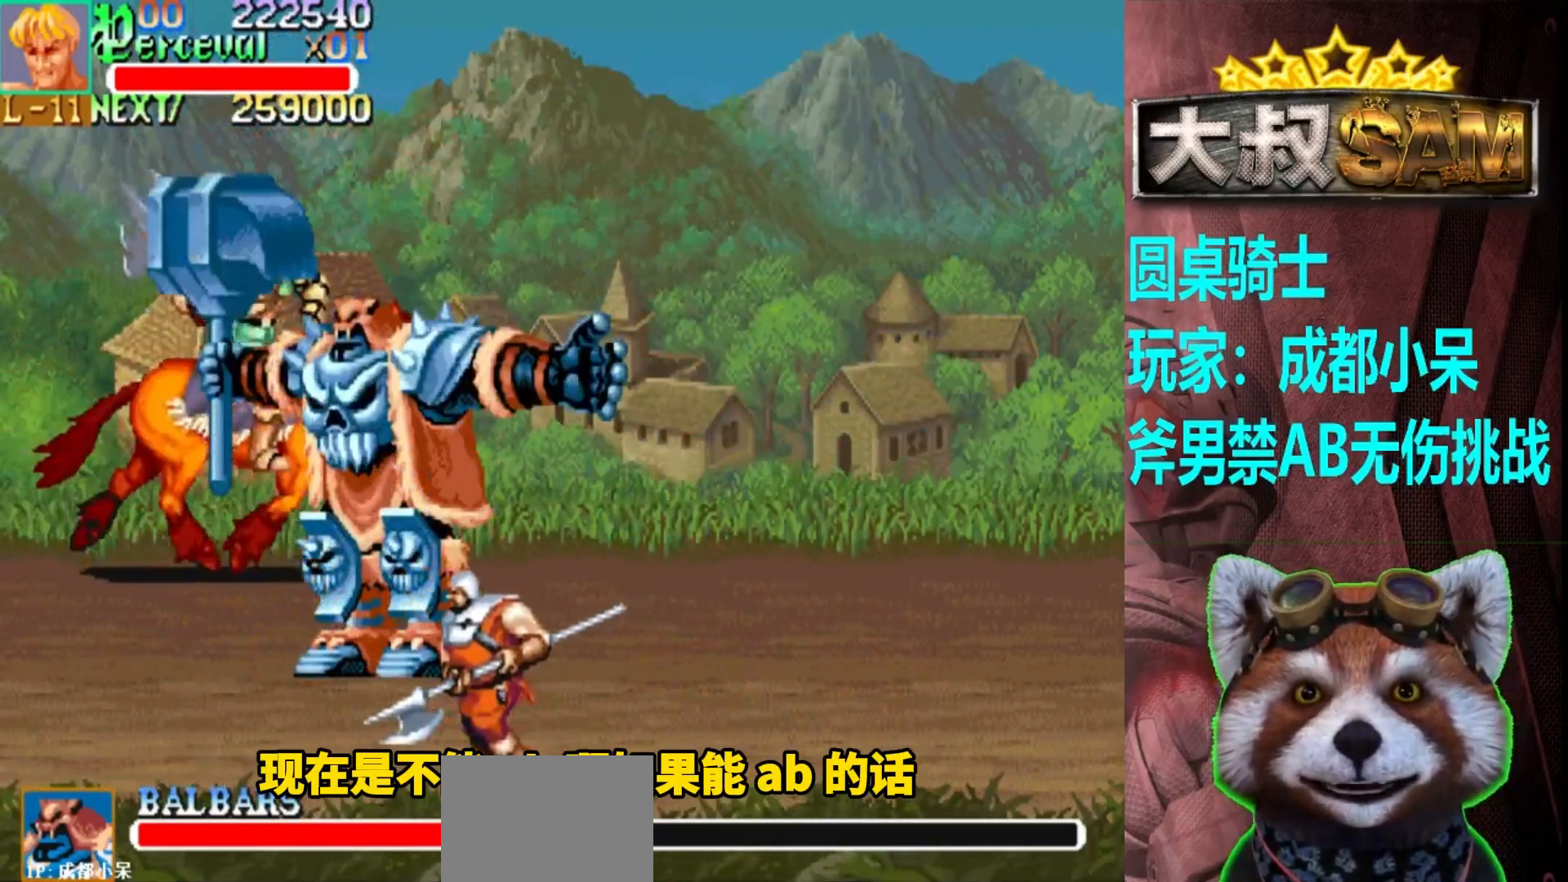
{"buttons": ["A"], "left_stick": "down-left", "events": [[400, "left_stick", "down-left"], [483, "A", "down"]]}
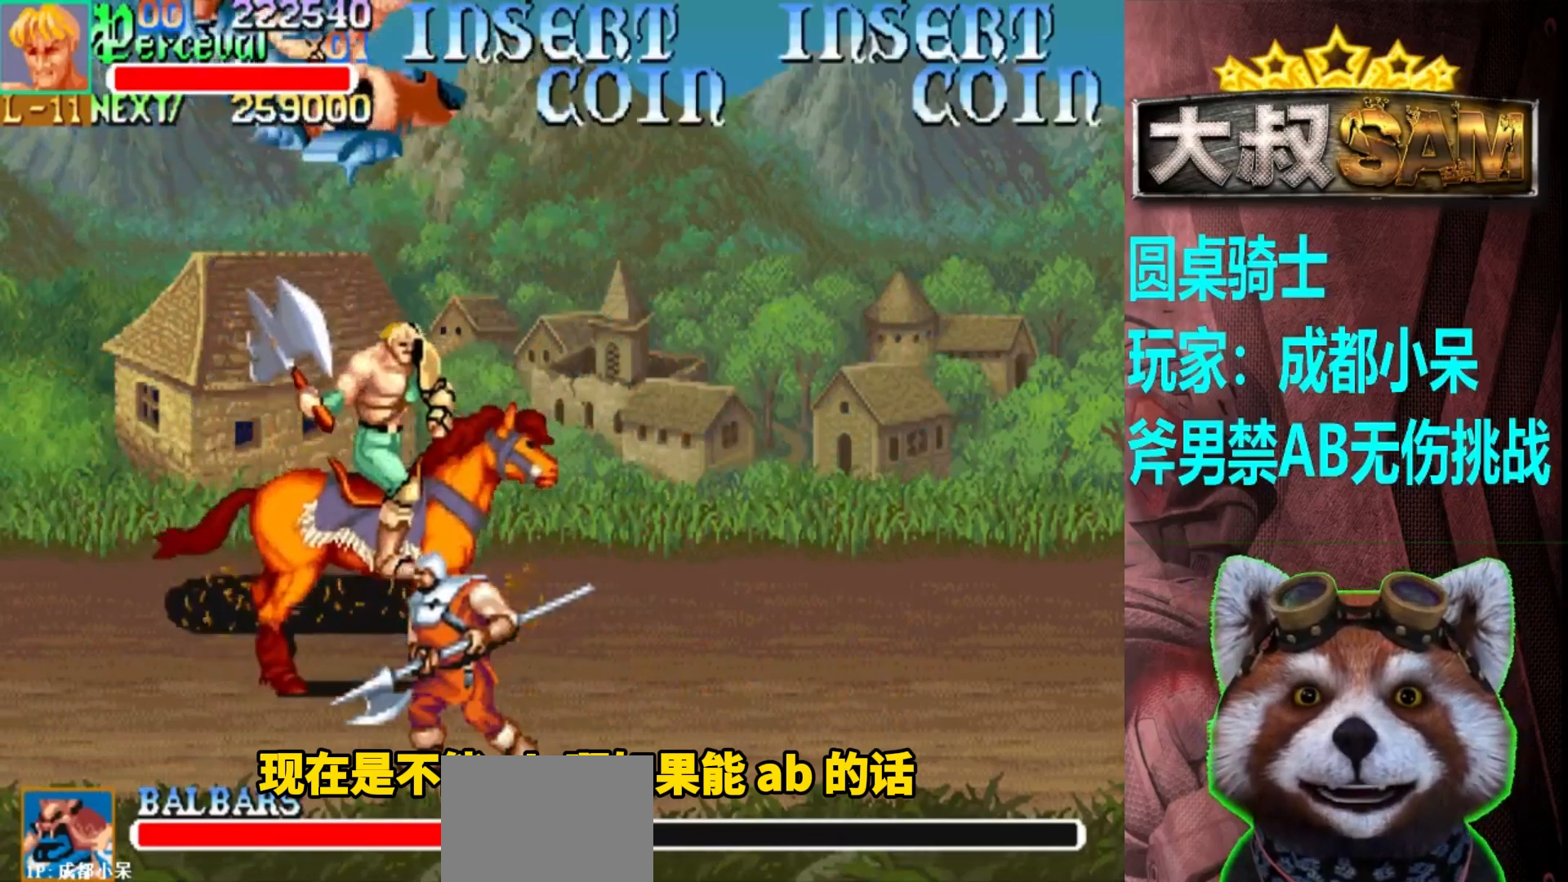
{"buttons": [], "left_stick": "down-right", "events": [[83, "A", "up"], [217, "left_stick", "down-right"]]}
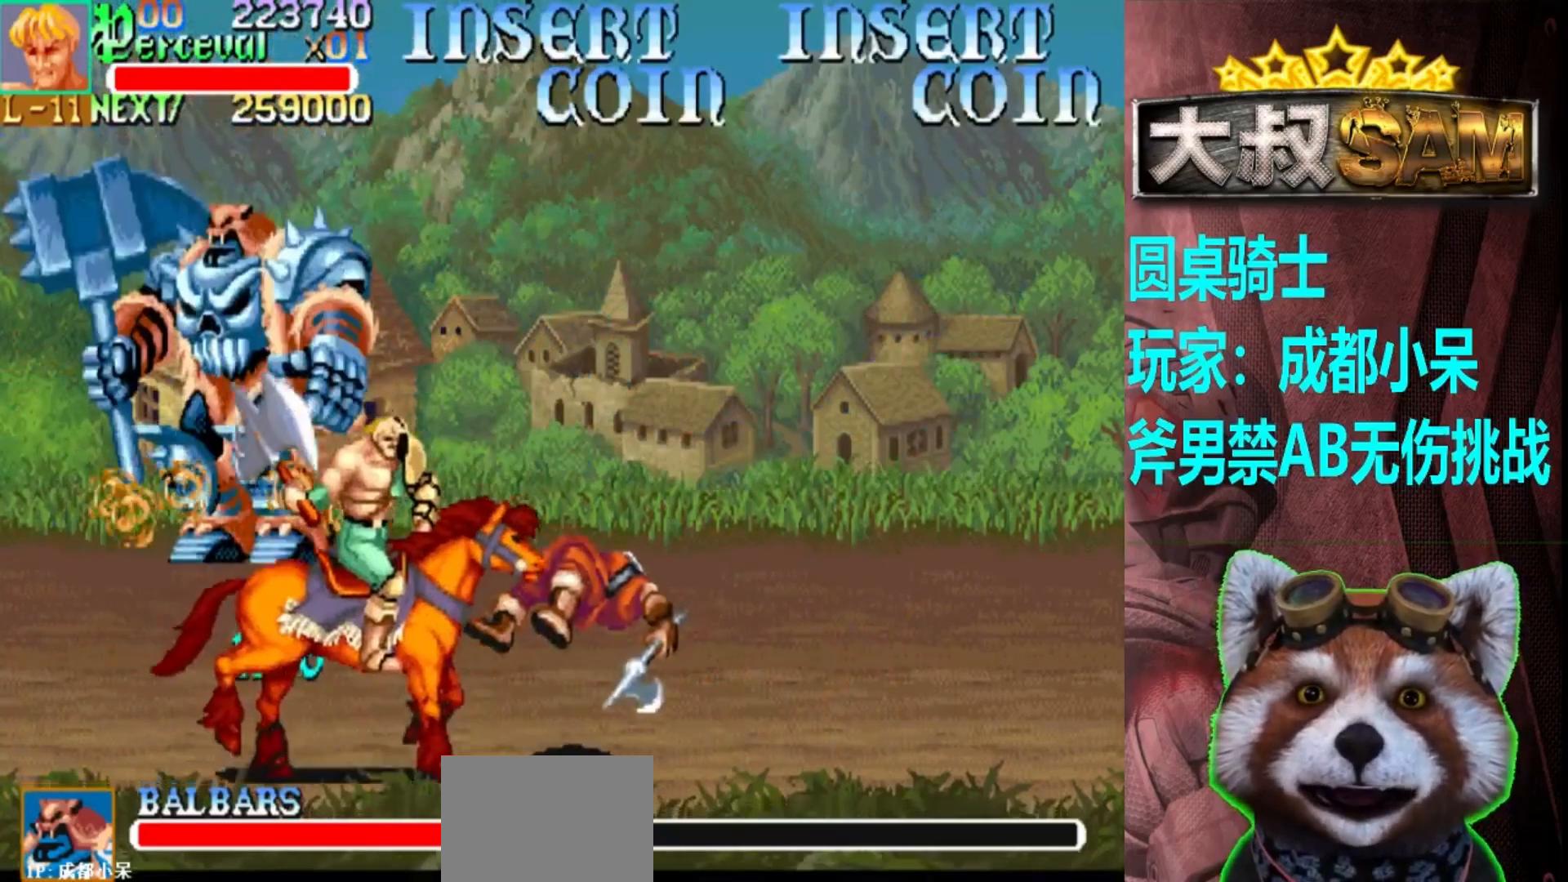
{"buttons": [], "left_stick": "right", "events": [[150, "B", "down"], [167, "left_stick", "right"], [283, "B", "up"]]}
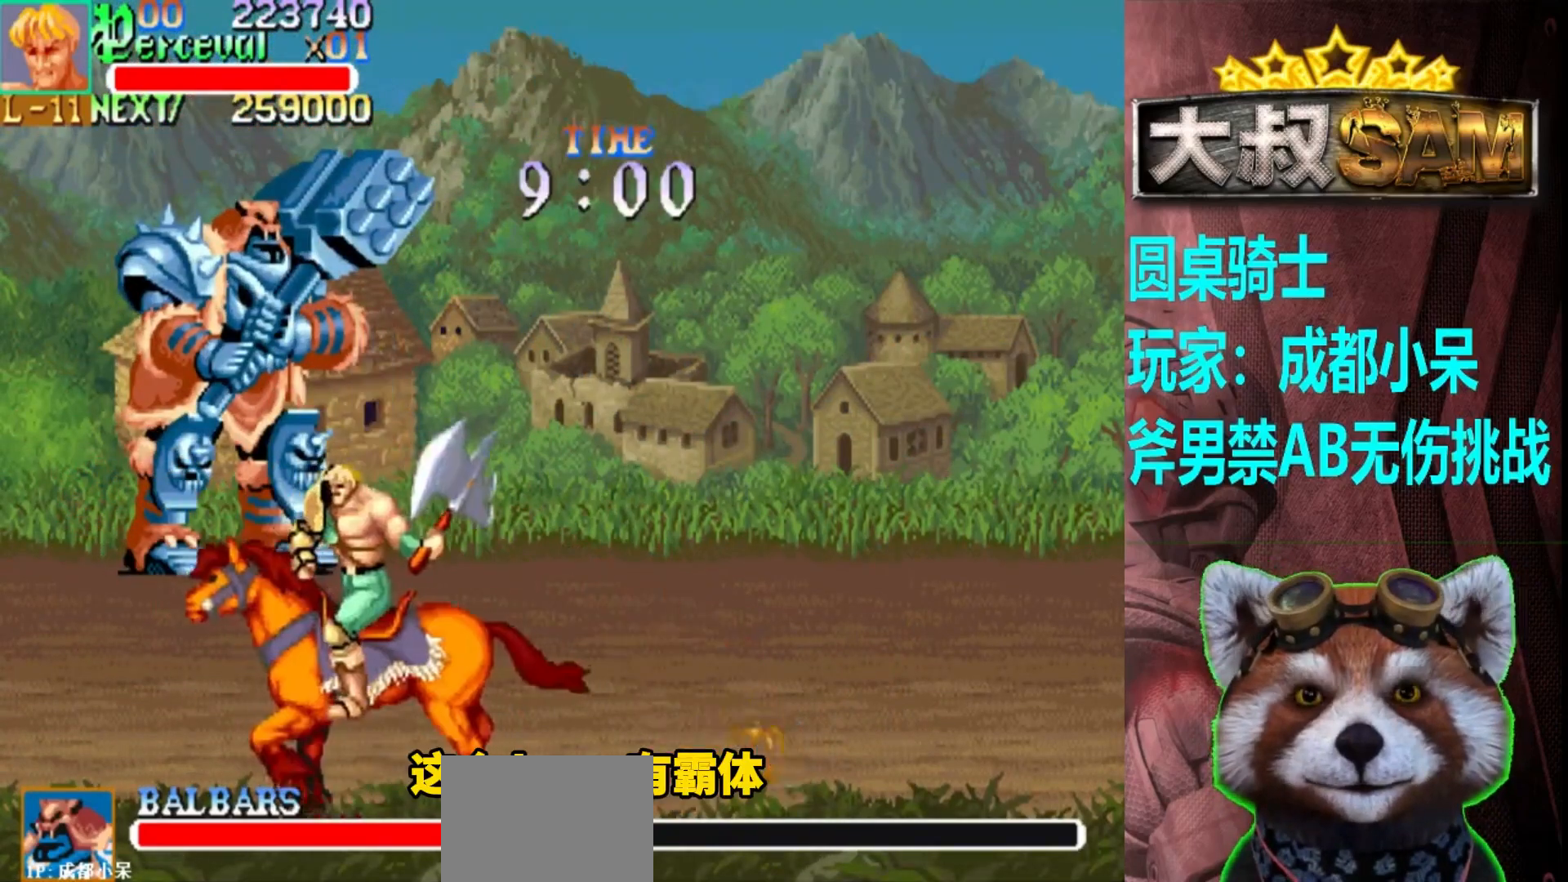
{"buttons": [], "left_stick": "up-right", "events": [[117, "left_stick", "up-right"]]}
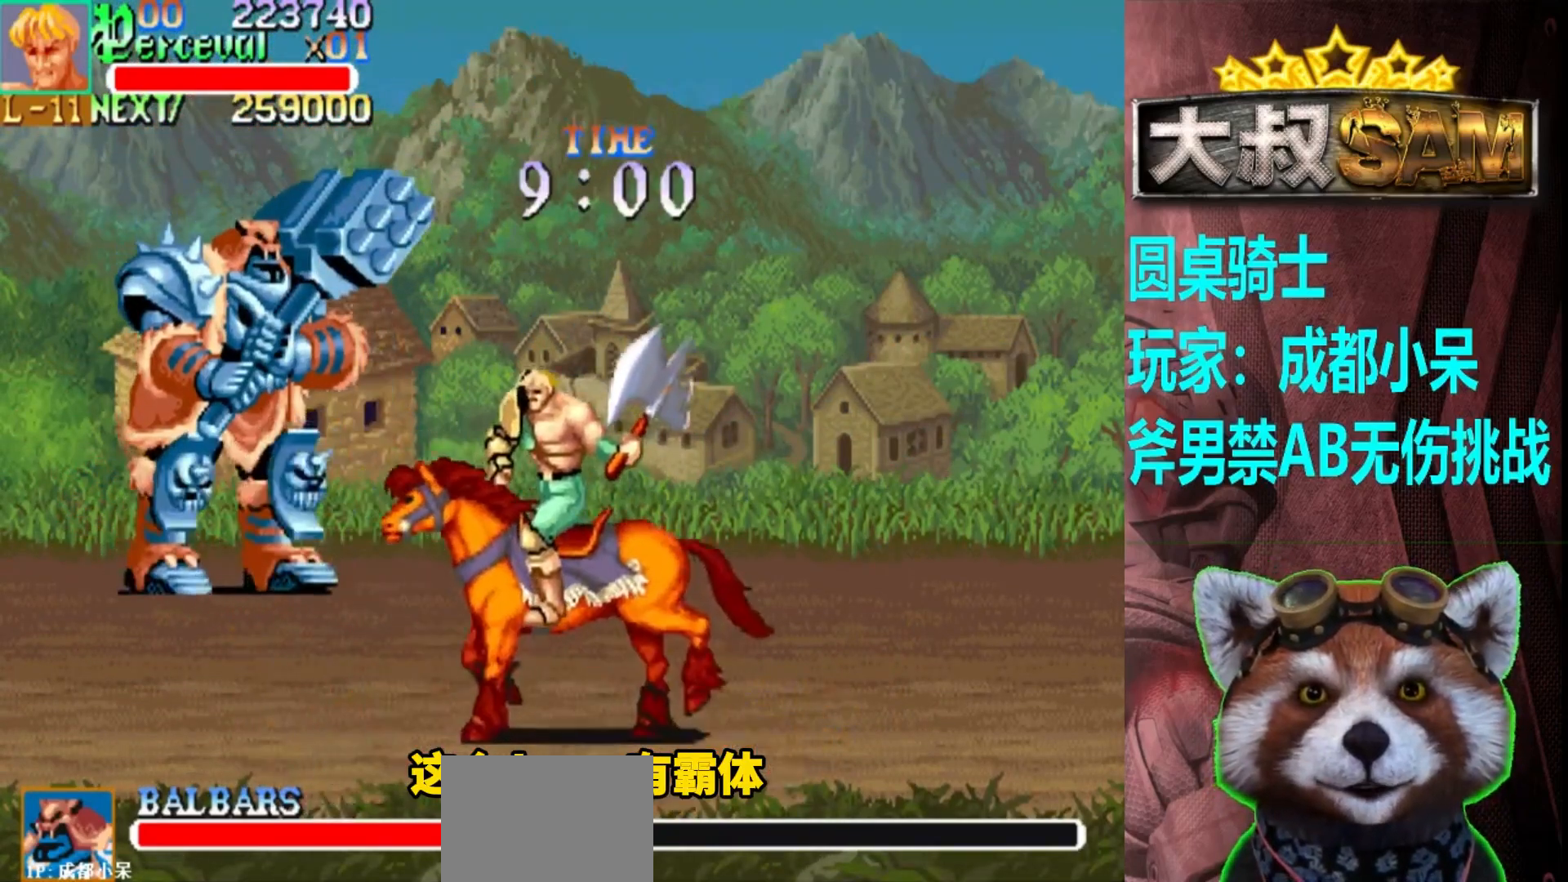
{"buttons": [], "left_stick": "right", "events": [[167, "left_stick", "center"], [417, "left_stick", "right"]]}
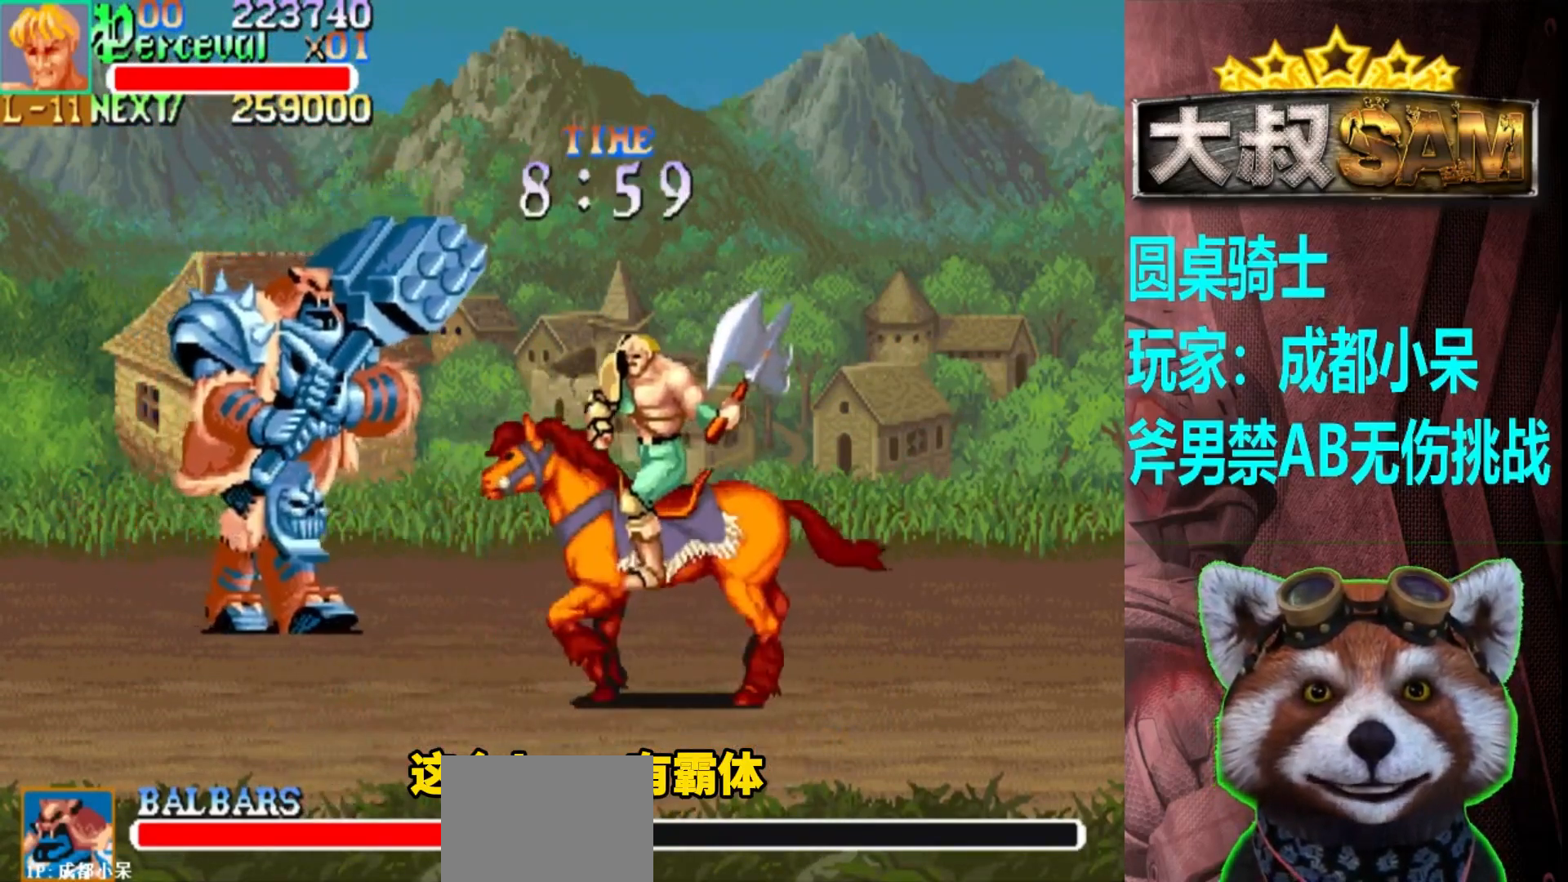
{"buttons": [], "left_stick": "center", "events": [[117, "left_stick", "up-right"], [300, "left_stick", "up"], [400, "left_stick", "center"]]}
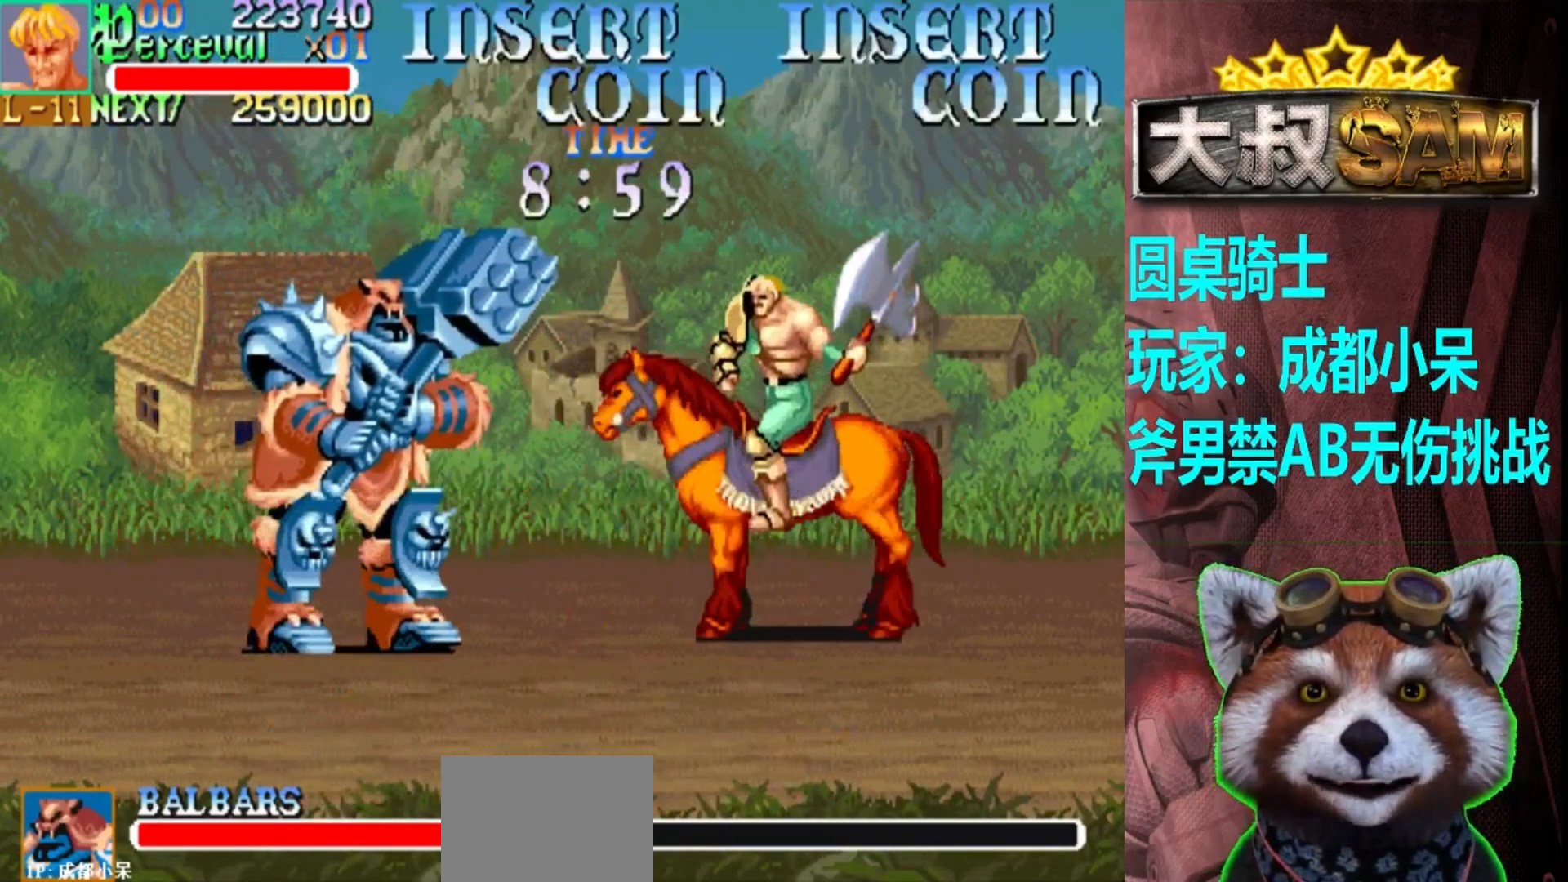
{"buttons": [], "left_stick": "center", "events": [[33, "left_stick", "right"], [133, "left_stick", "center"]]}
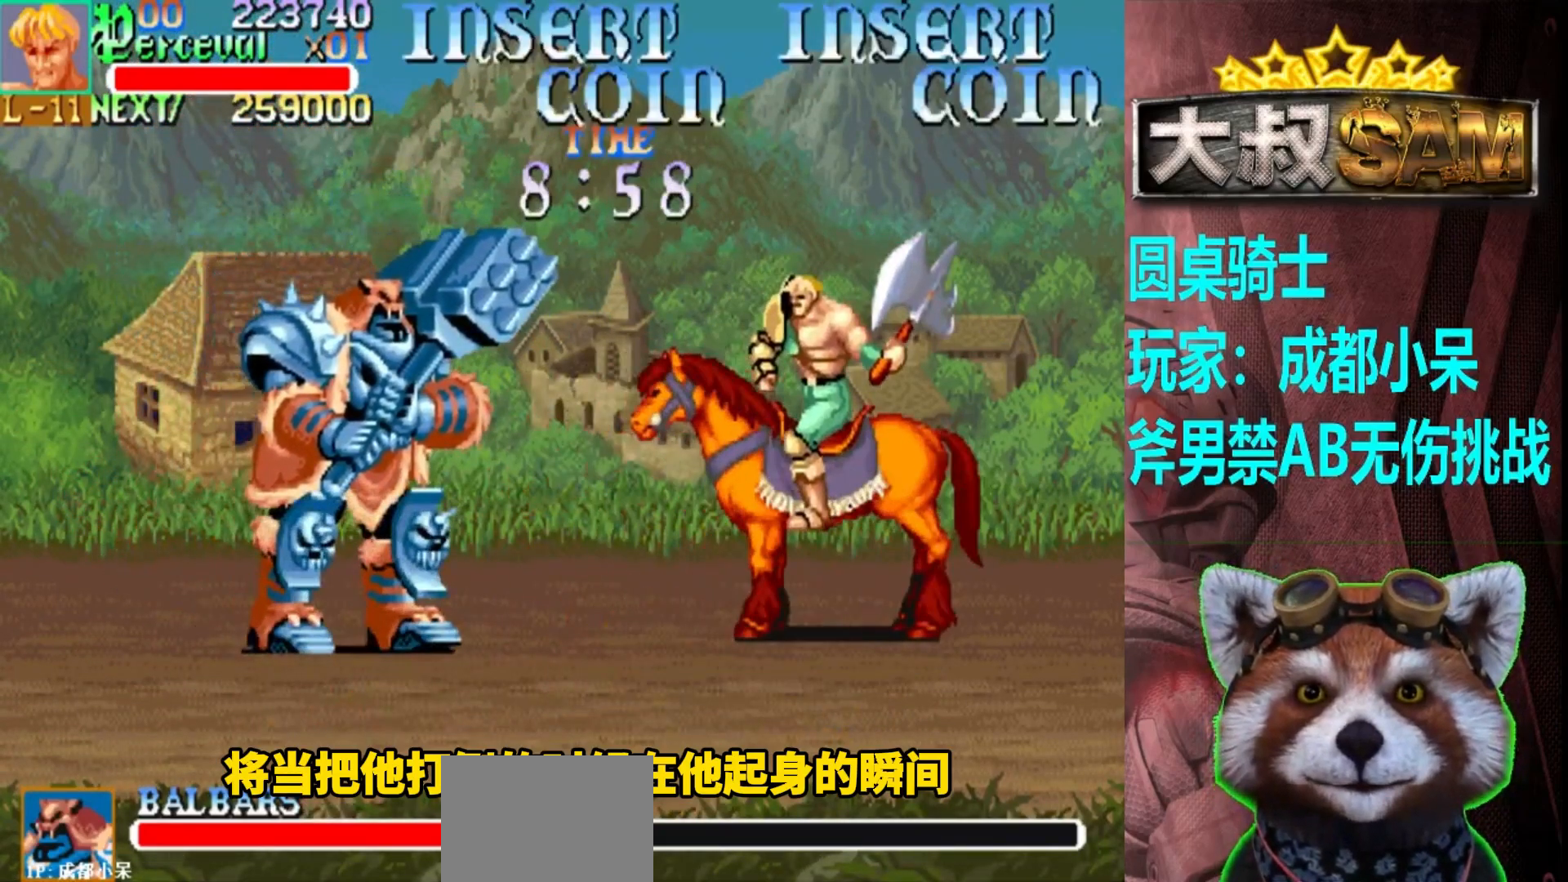
{"buttons": [], "left_stick": "right", "events": [[33, "left_stick", "left"], [100, "left_stick", "down"], [183, "left_stick", "center"], [283, "left_stick", "up"], [350, "left_stick", "center"], [500, "left_stick", "right"]]}
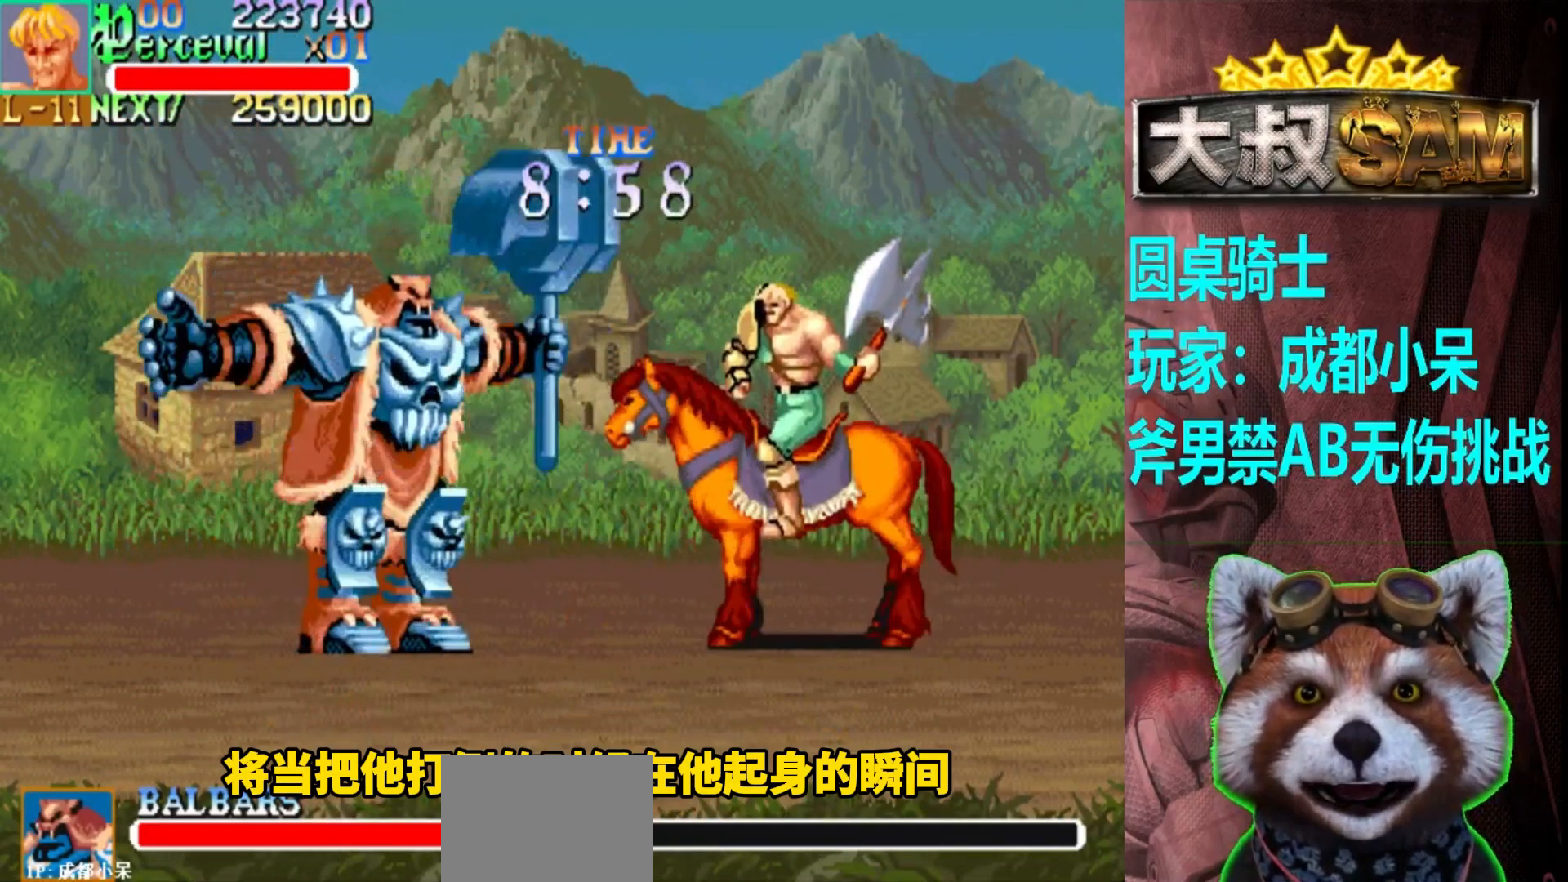
{"buttons": [], "left_stick": "center", "events": [[217, "left_stick", "center"], [283, "left_stick", "left"], [483, "left_stick", "center"]]}
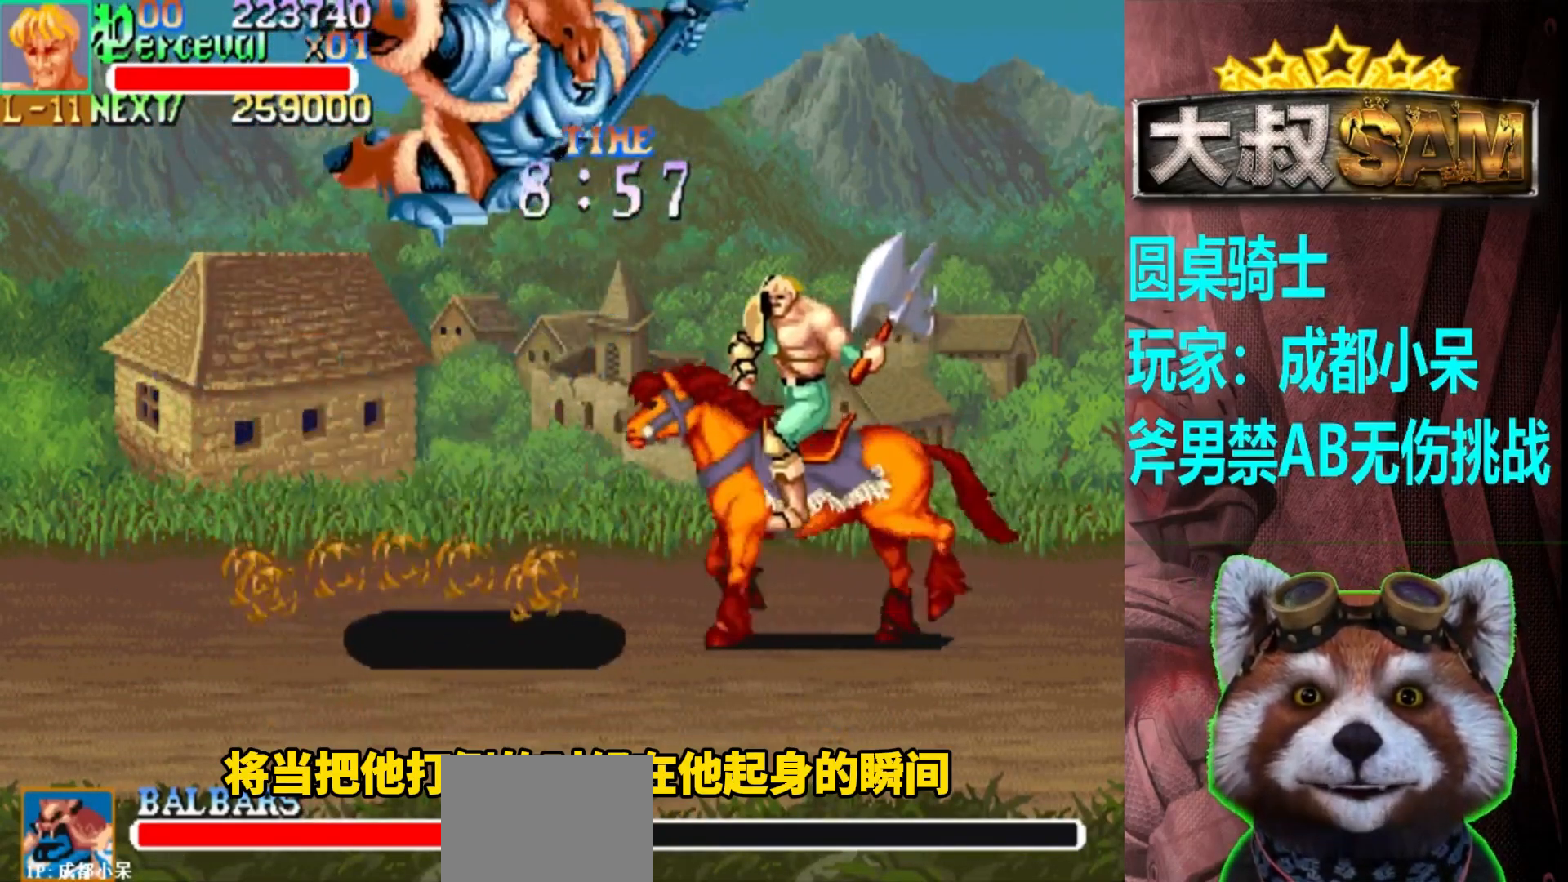
{"buttons": [], "left_stick": "center", "events": [[33, "A", "down"], [100, "left_stick", "left"], [150, "A", "up"], [200, "left_stick", "center"]]}
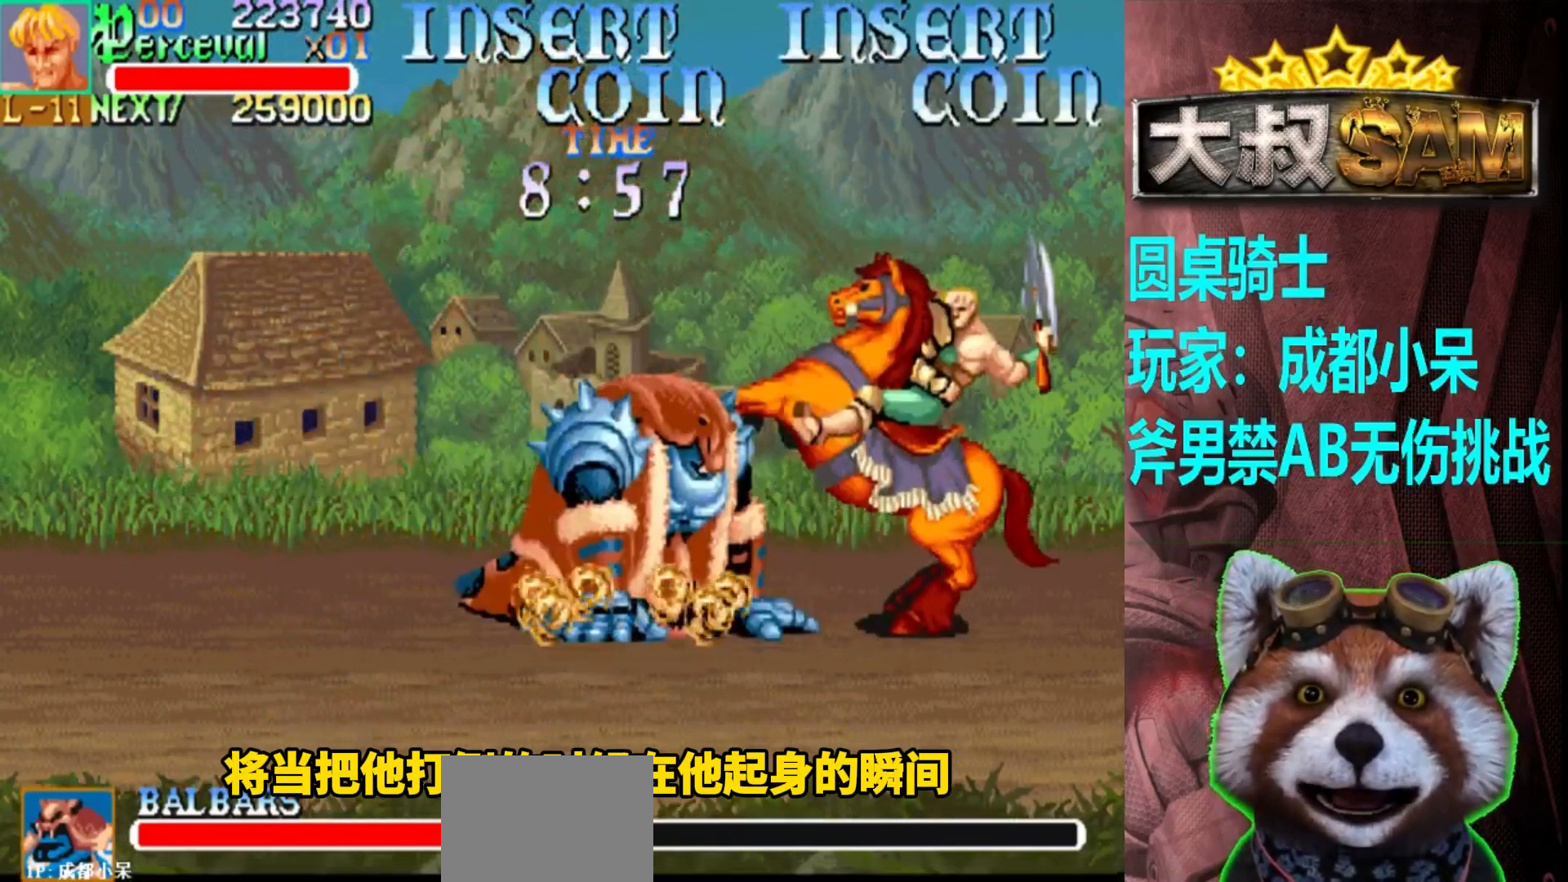
{"buttons": [], "left_stick": "down-left", "events": [[17, "A", "down"], [150, "A", "up"], [283, "left_stick", "down-left"]]}
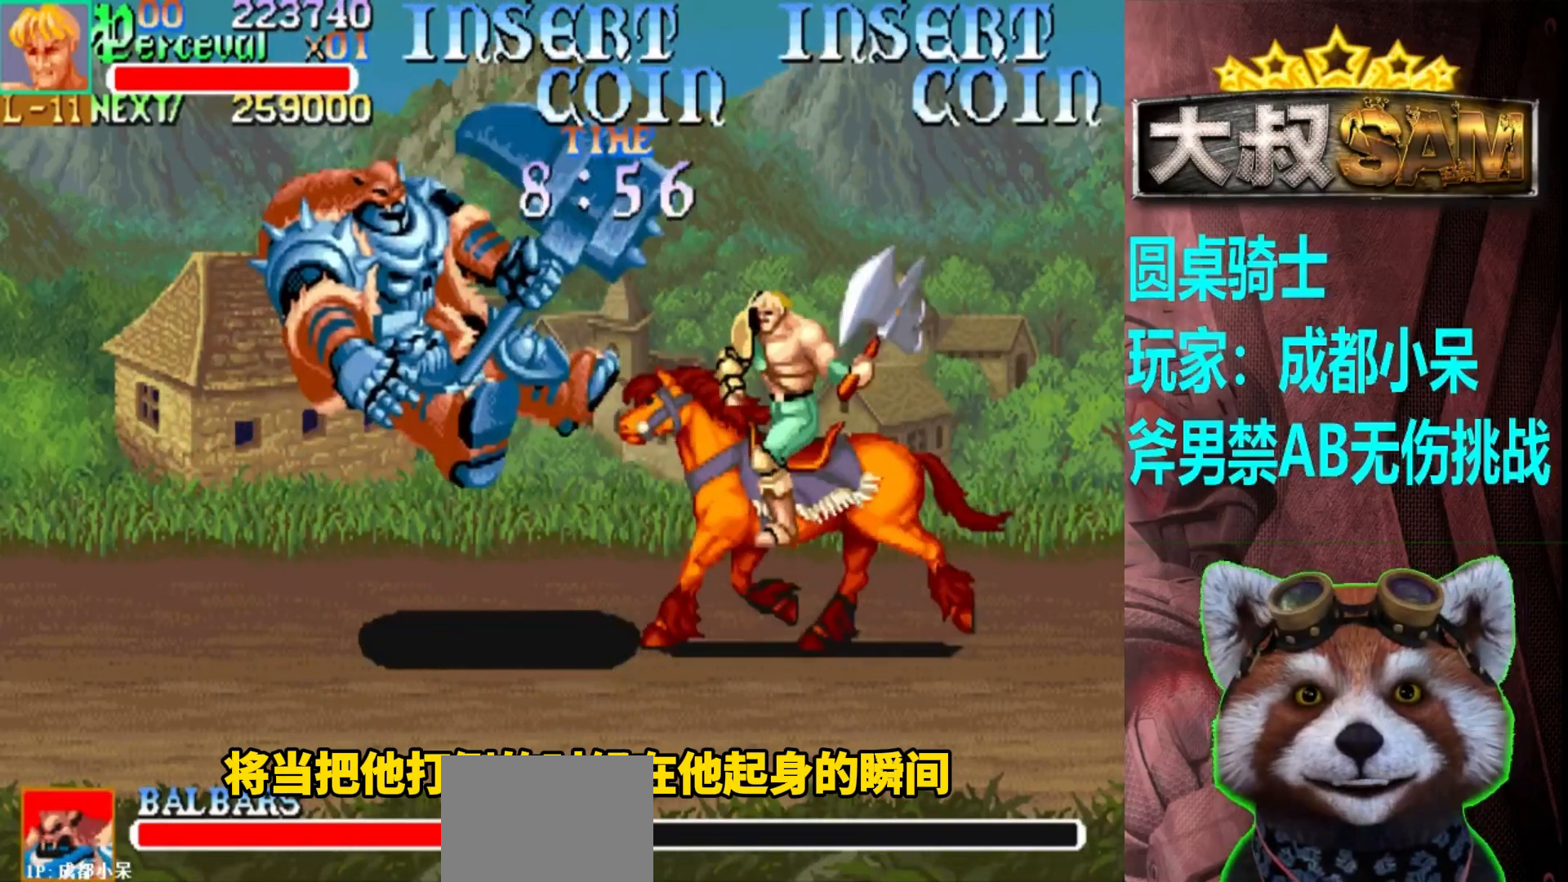
{"buttons": [], "left_stick": "center", "events": [[200, "left_stick", "left"], [317, "left_stick", "up-left"], [500, "left_stick", "center"]]}
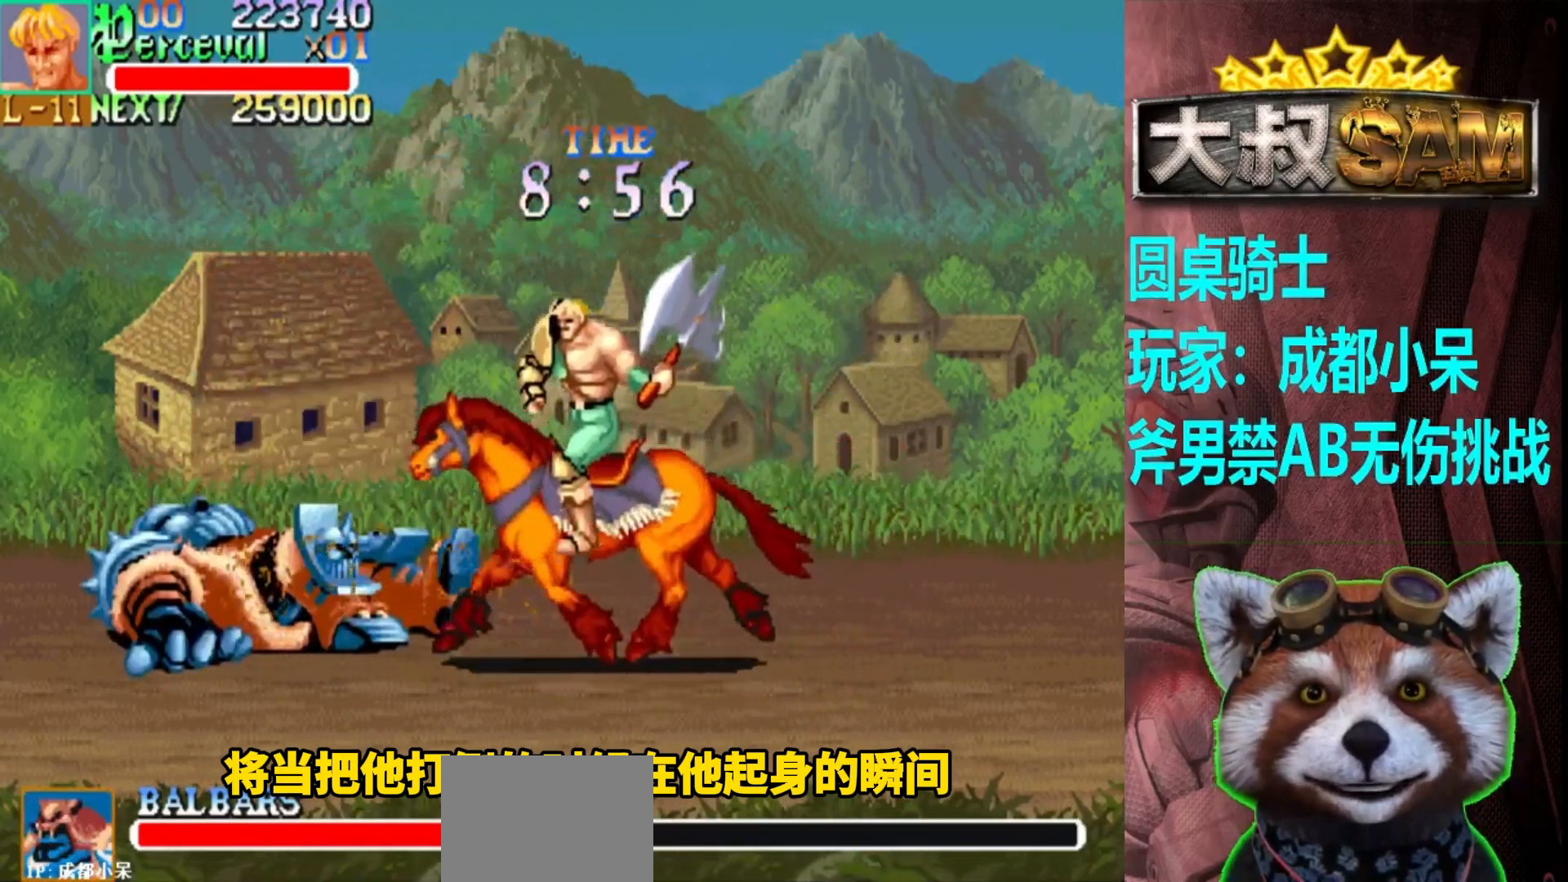
{"buttons": ["A"], "left_stick": "down-left", "events": [[33, "A", "down"], [100, "left_stick", "left"], [150, "A", "up"], [250, "left_stick", "down-left"], [383, "A", "down"]]}
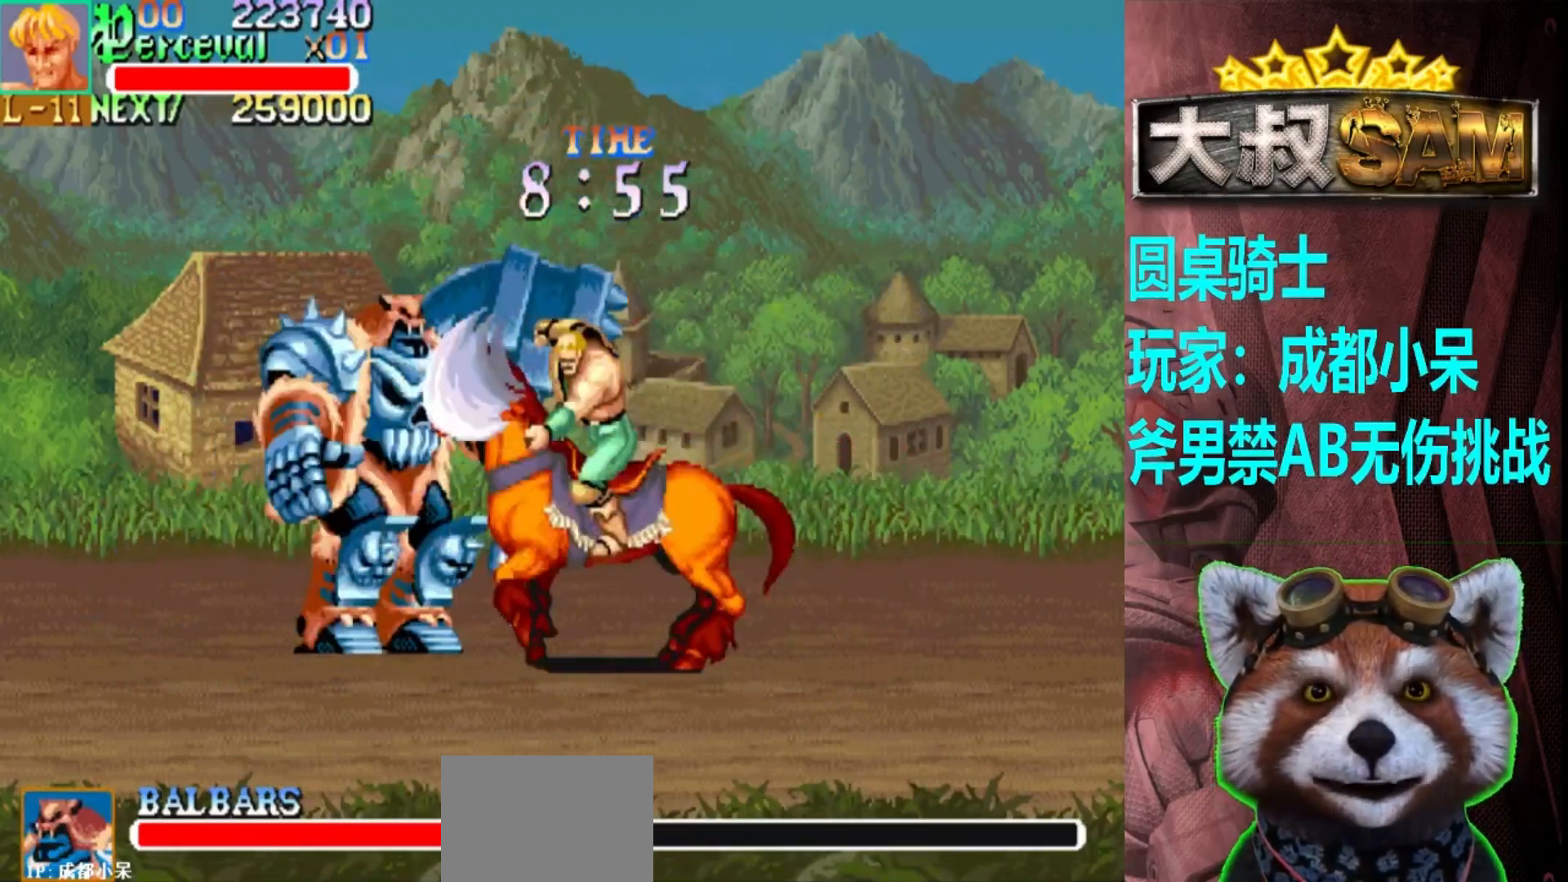
{"buttons": [], "left_stick": "center", "events": [[17, "A", "up"], [83, "left_stick", "down"], [283, "left_stick", "center"], [383, "A", "down"], [383, "B", "down"], [467, "A", "up"], [467, "B", "up"]]}
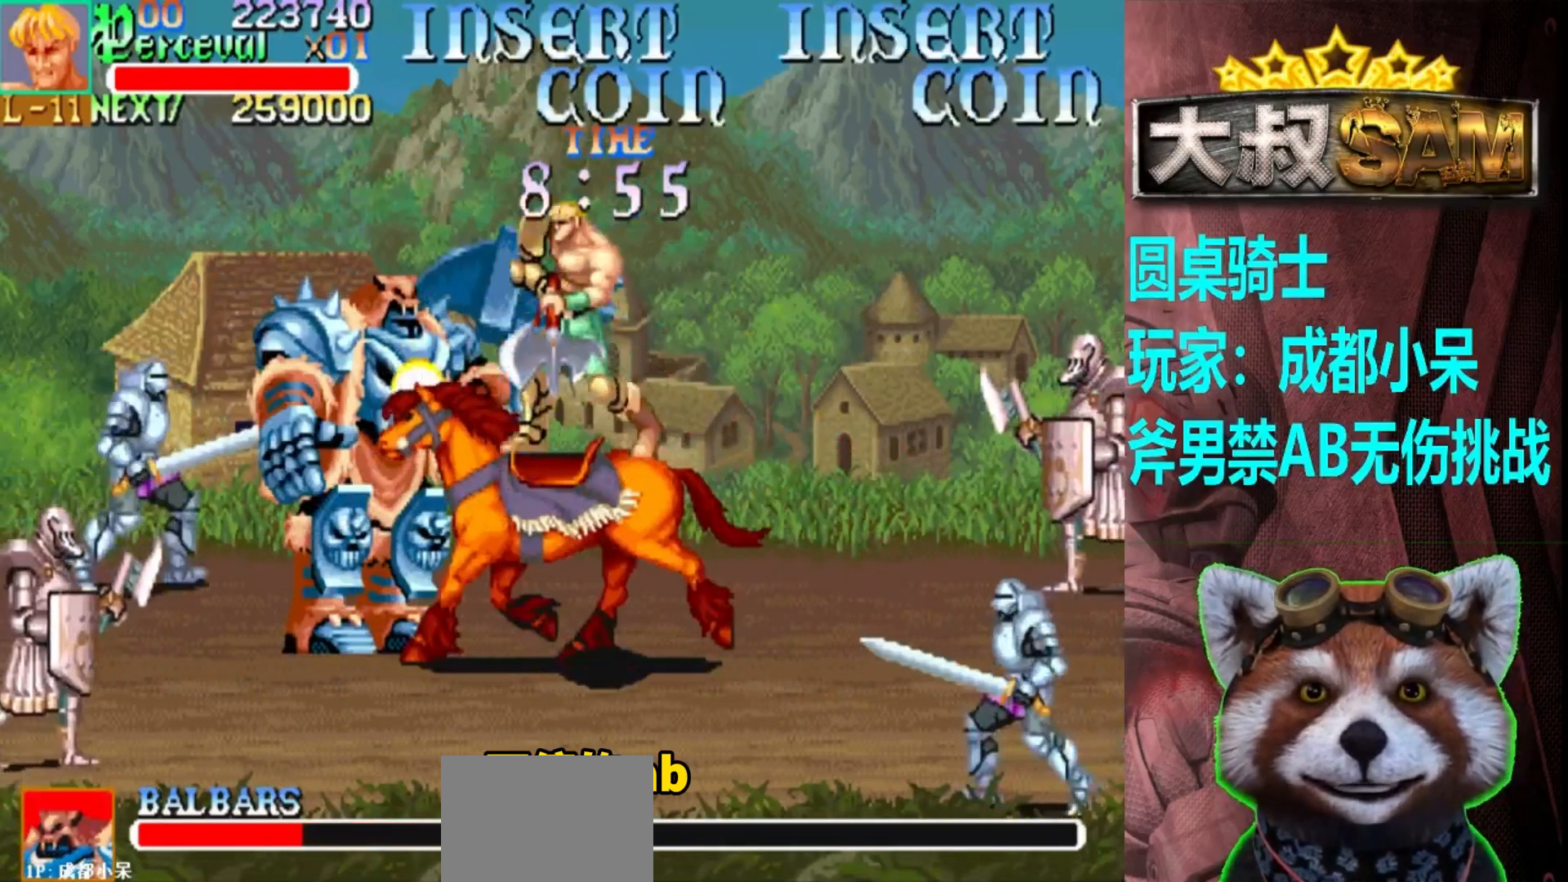
{"buttons": [], "left_stick": "center", "events": []}
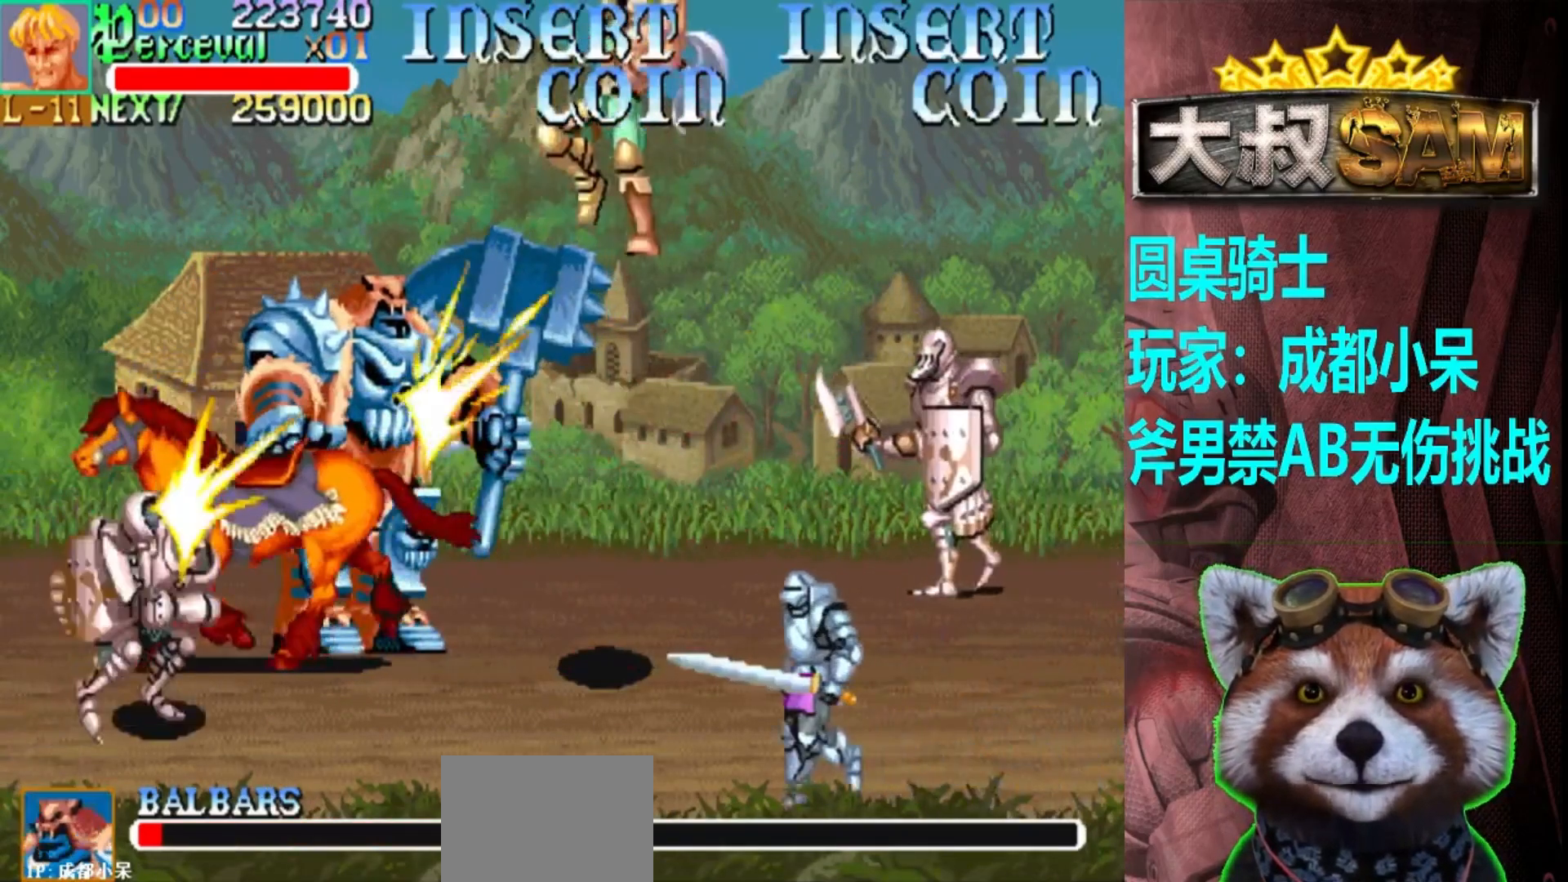
{"buttons": [], "left_stick": "down", "events": [[67, "left_stick", "down"]]}
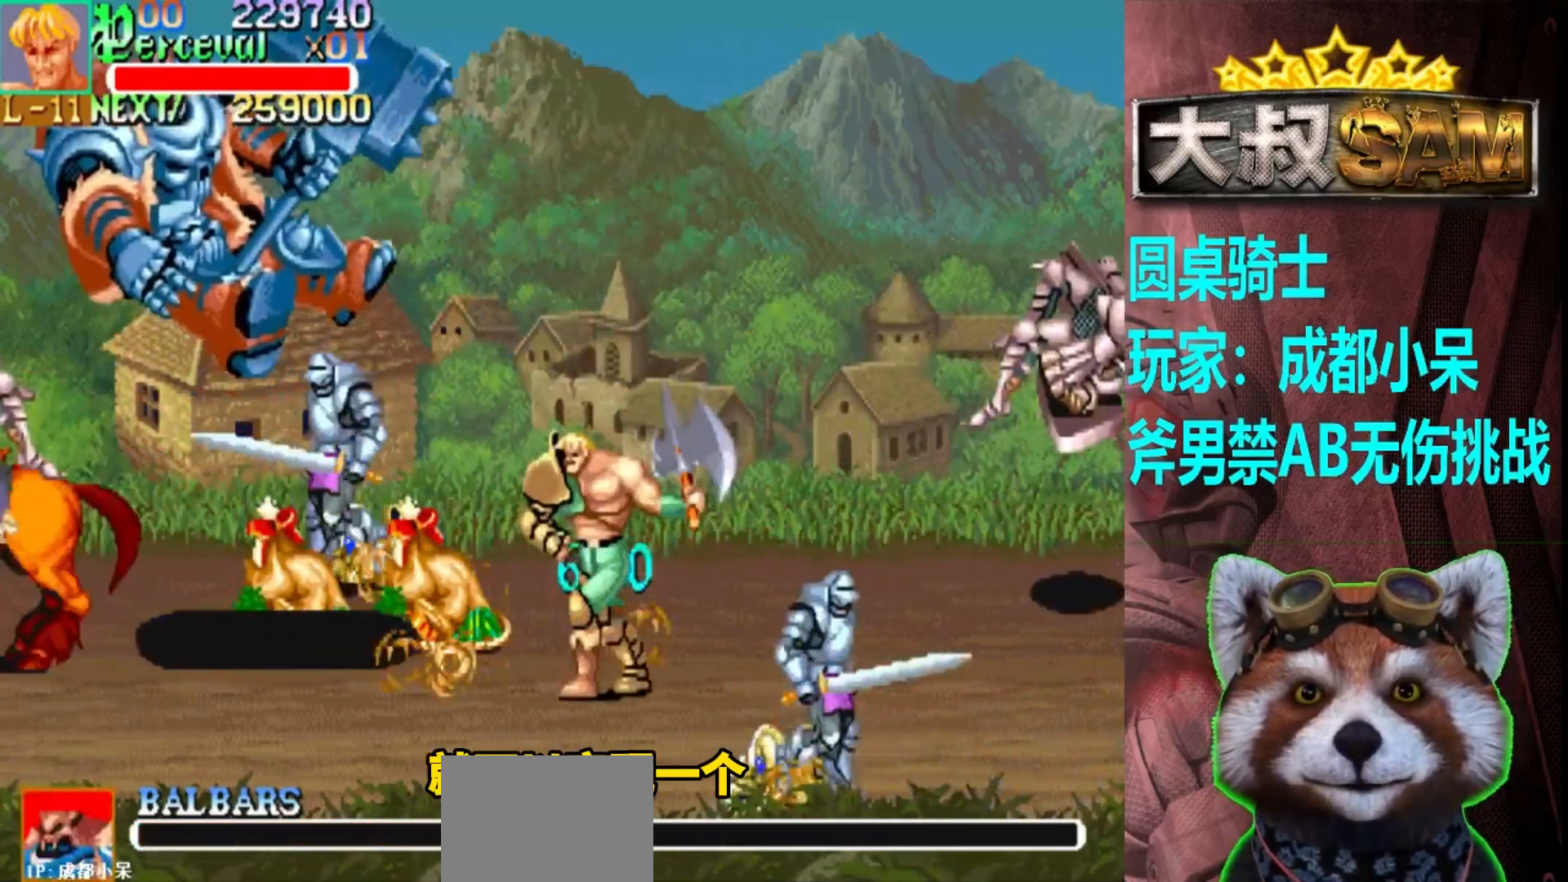
{"buttons": [], "left_stick": "up-left", "events": [[100, "left_stick", "left"], [300, "left_stick", "up"], [350, "left_stick", "up-left"]]}
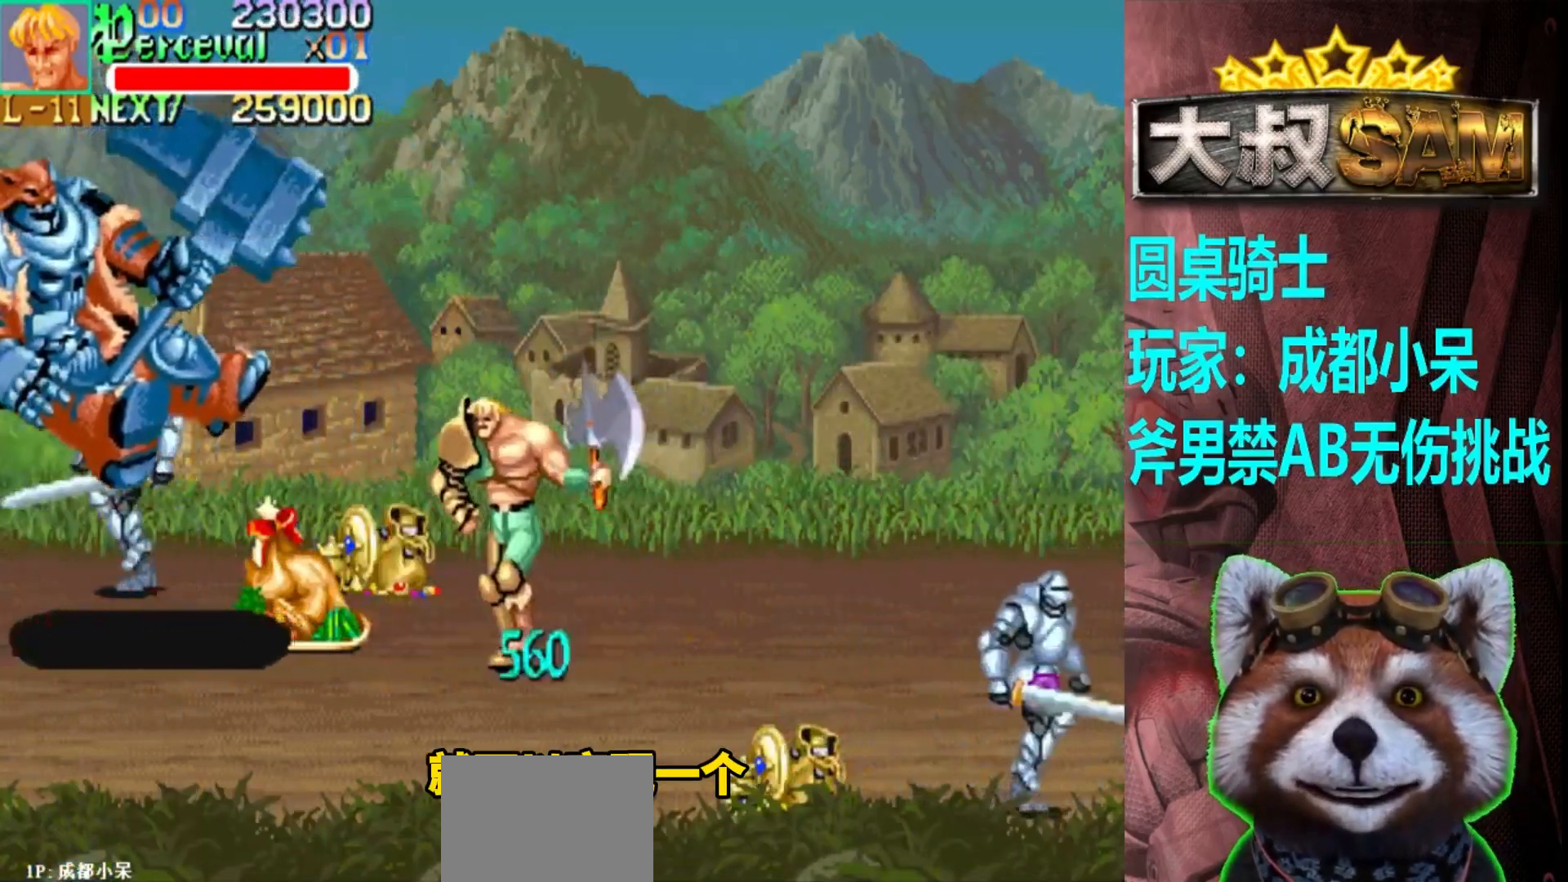
{"buttons": [], "left_stick": "up", "events": [[117, "left_stick", "left"], [467, "left_stick", "up"]]}
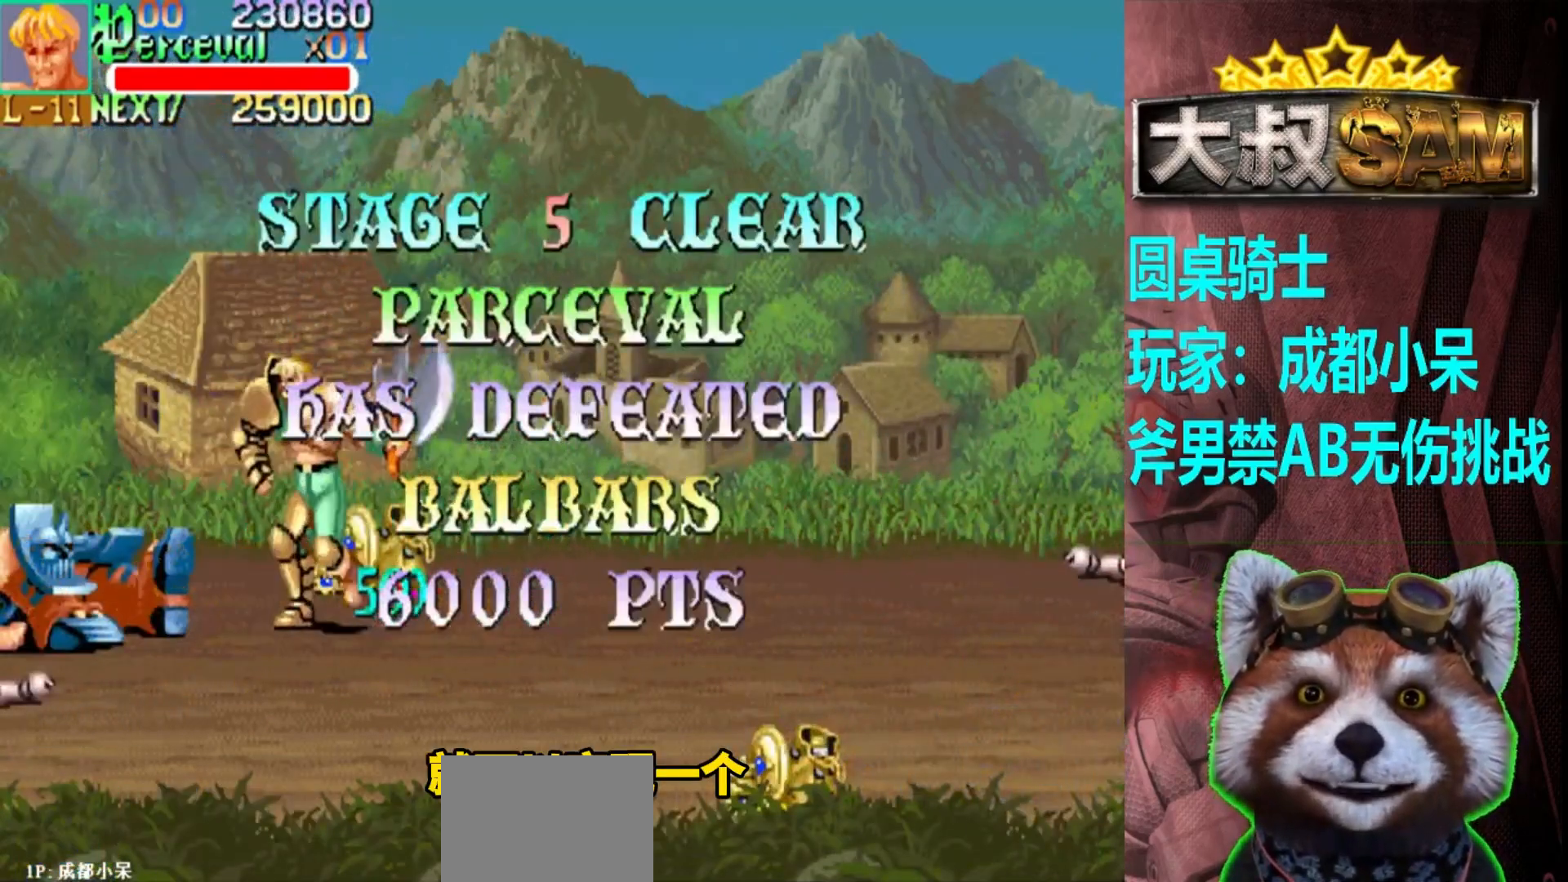
{"buttons": [], "left_stick": "down-right", "events": [[133, "left_stick", "up-right"], [350, "left_stick", "down-right"]]}
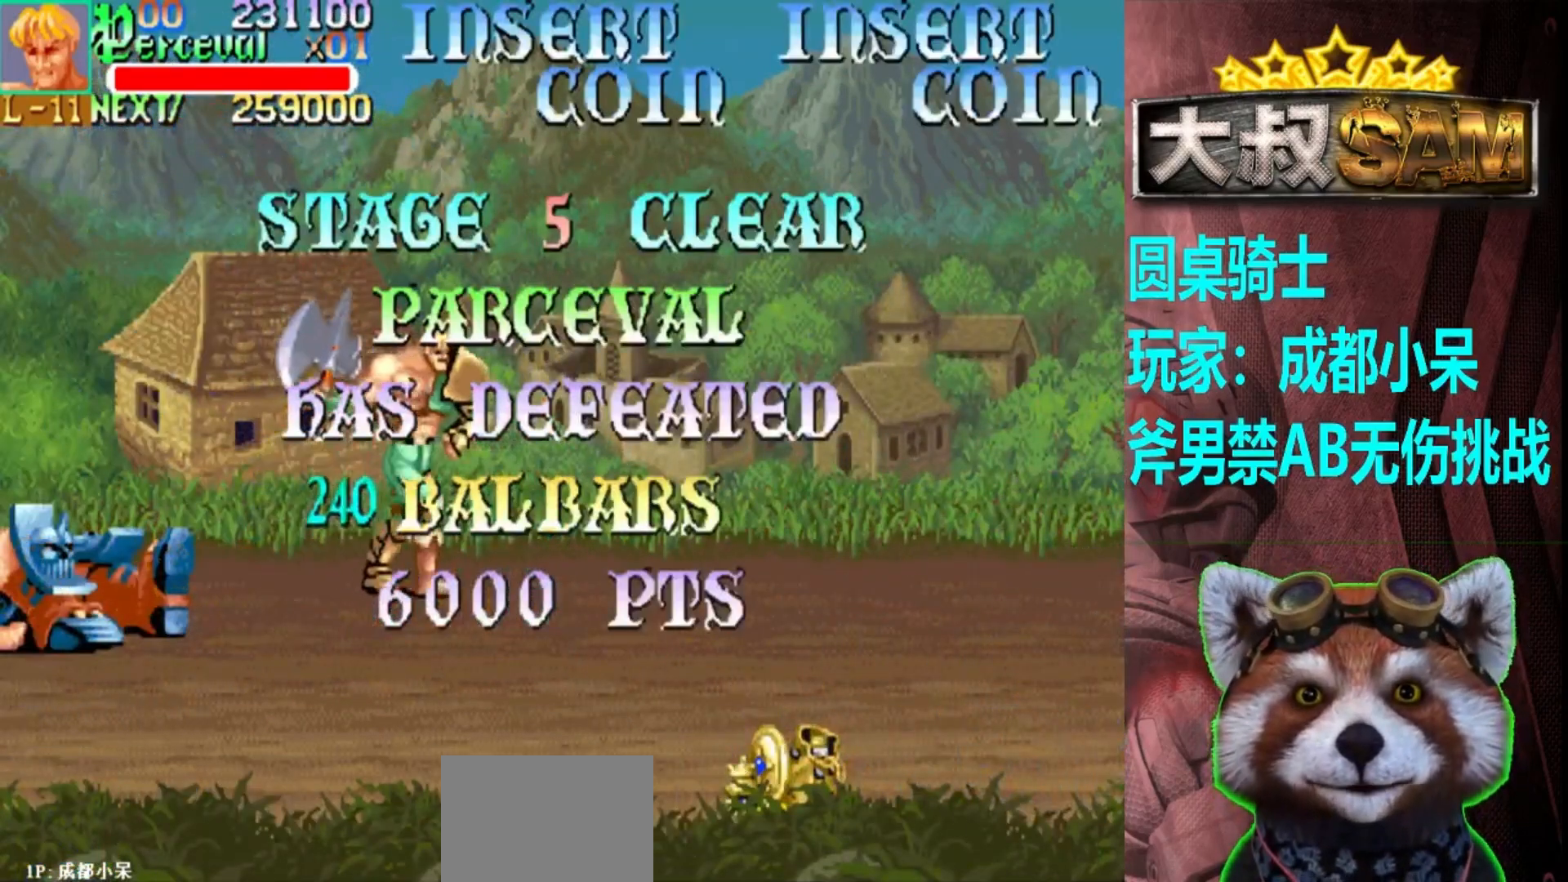
{"buttons": [], "left_stick": "down-right", "events": []}